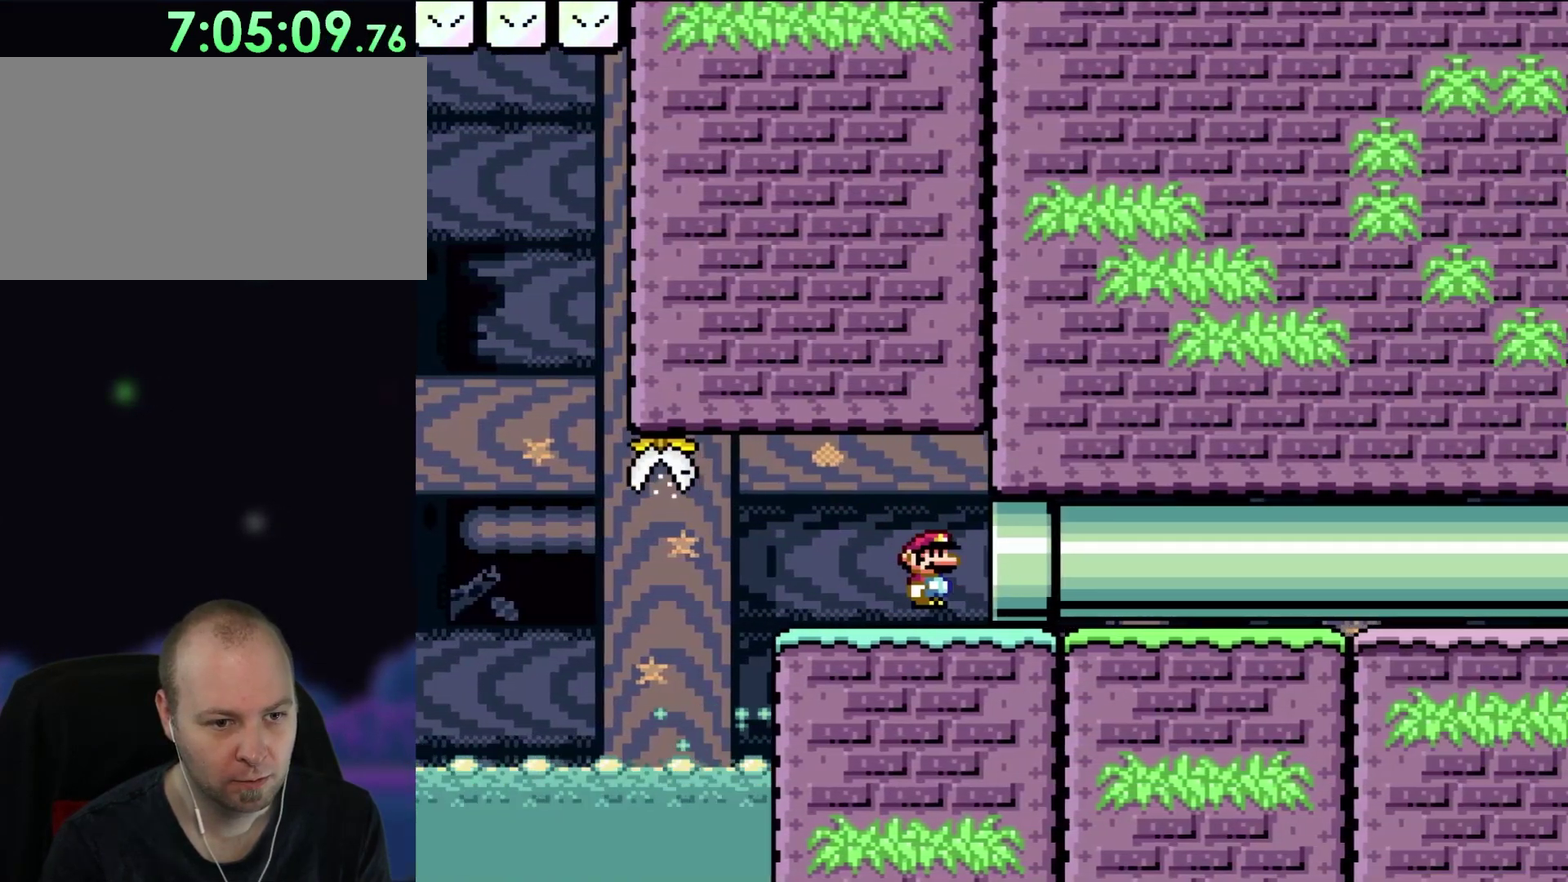
Gameplay with a controller (Nintendo layout); each line is a JSON object with the inputs held at the frame after it. "events" lists button and stick changes between this image and that frame as [ms after this image, input, new state], when the widget could be followed in between. Not read: A B L3 R3 X.
{"buttons": [], "events": [[467, "DPAD_RIGHT", "up"]]}
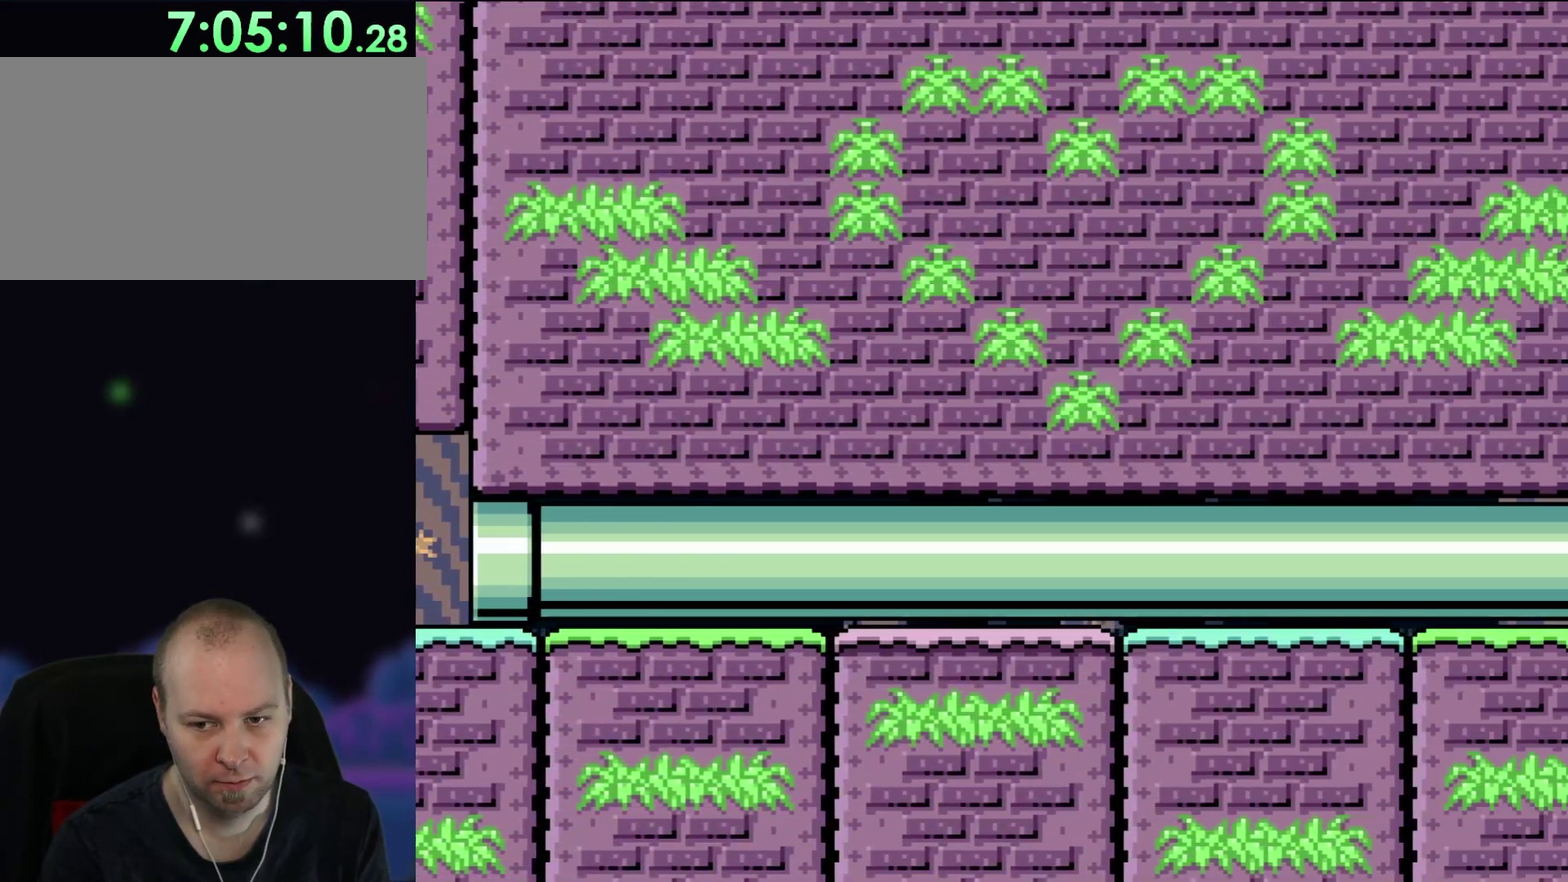
{"buttons": [], "events": []}
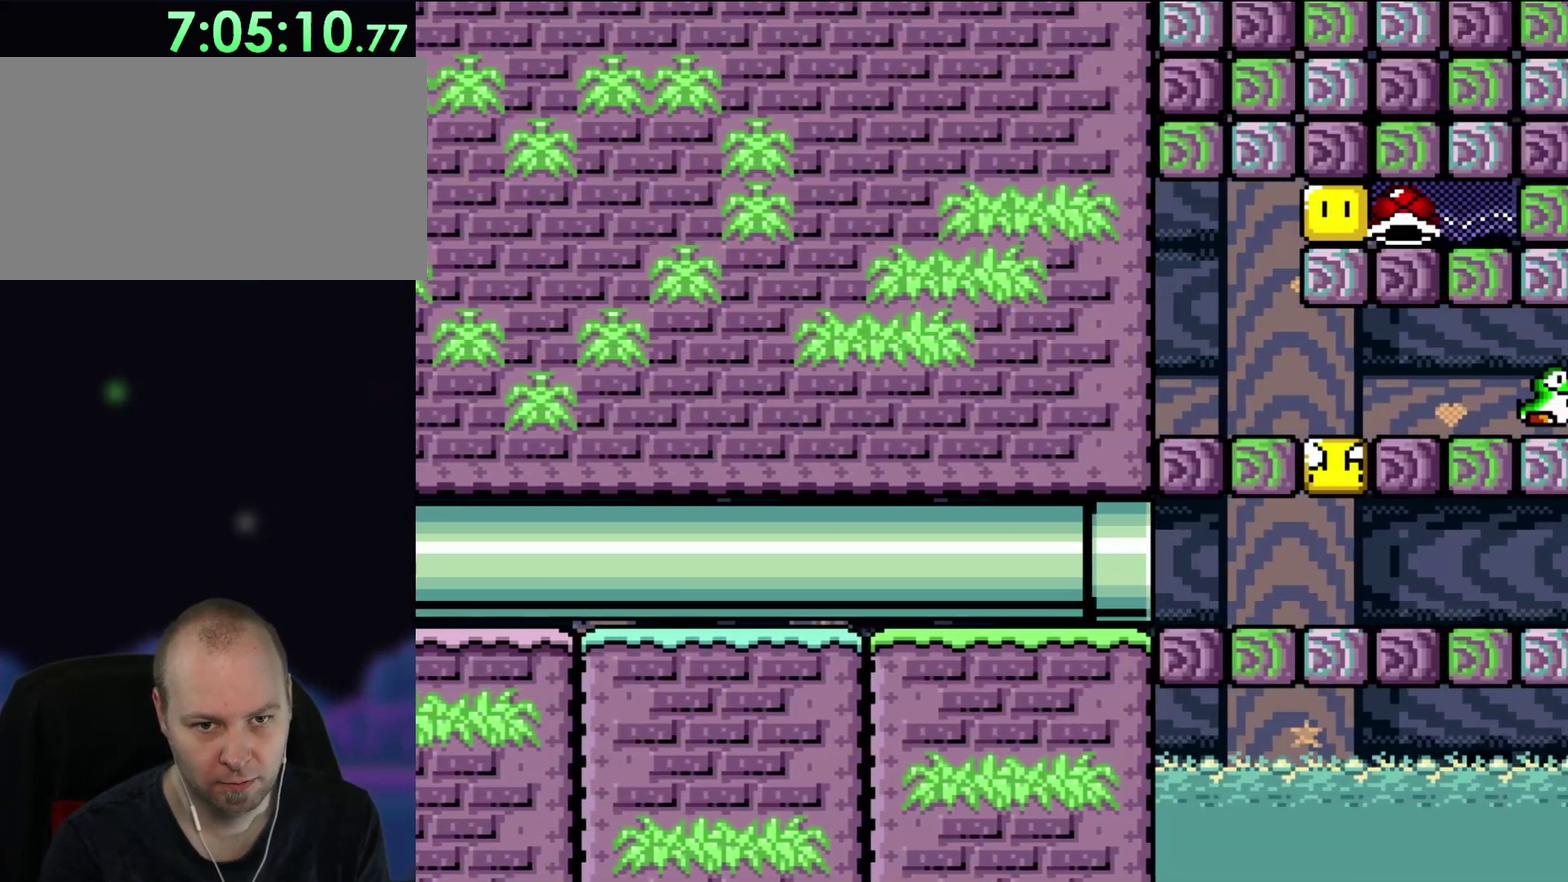
{"buttons": ["DPAD_RIGHT"], "events": [[333, "DPAD_RIGHT", "down"]]}
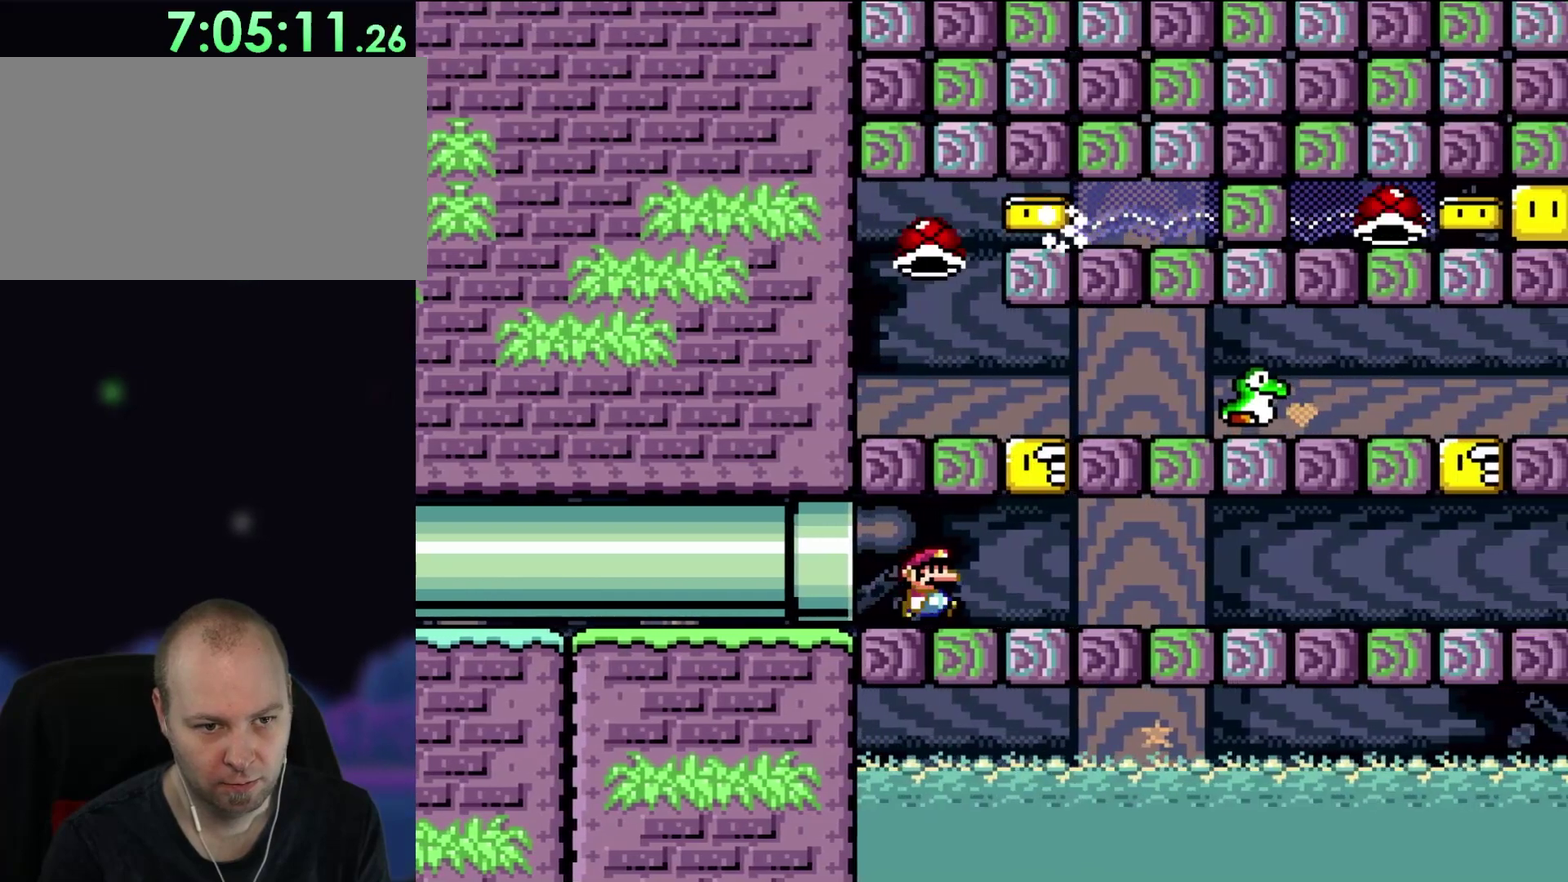
{"buttons": ["DPAD_RIGHT"], "events": [[233, "DPAD_RIGHT", "up"], [333, "DPAD_RIGHT", "down"]]}
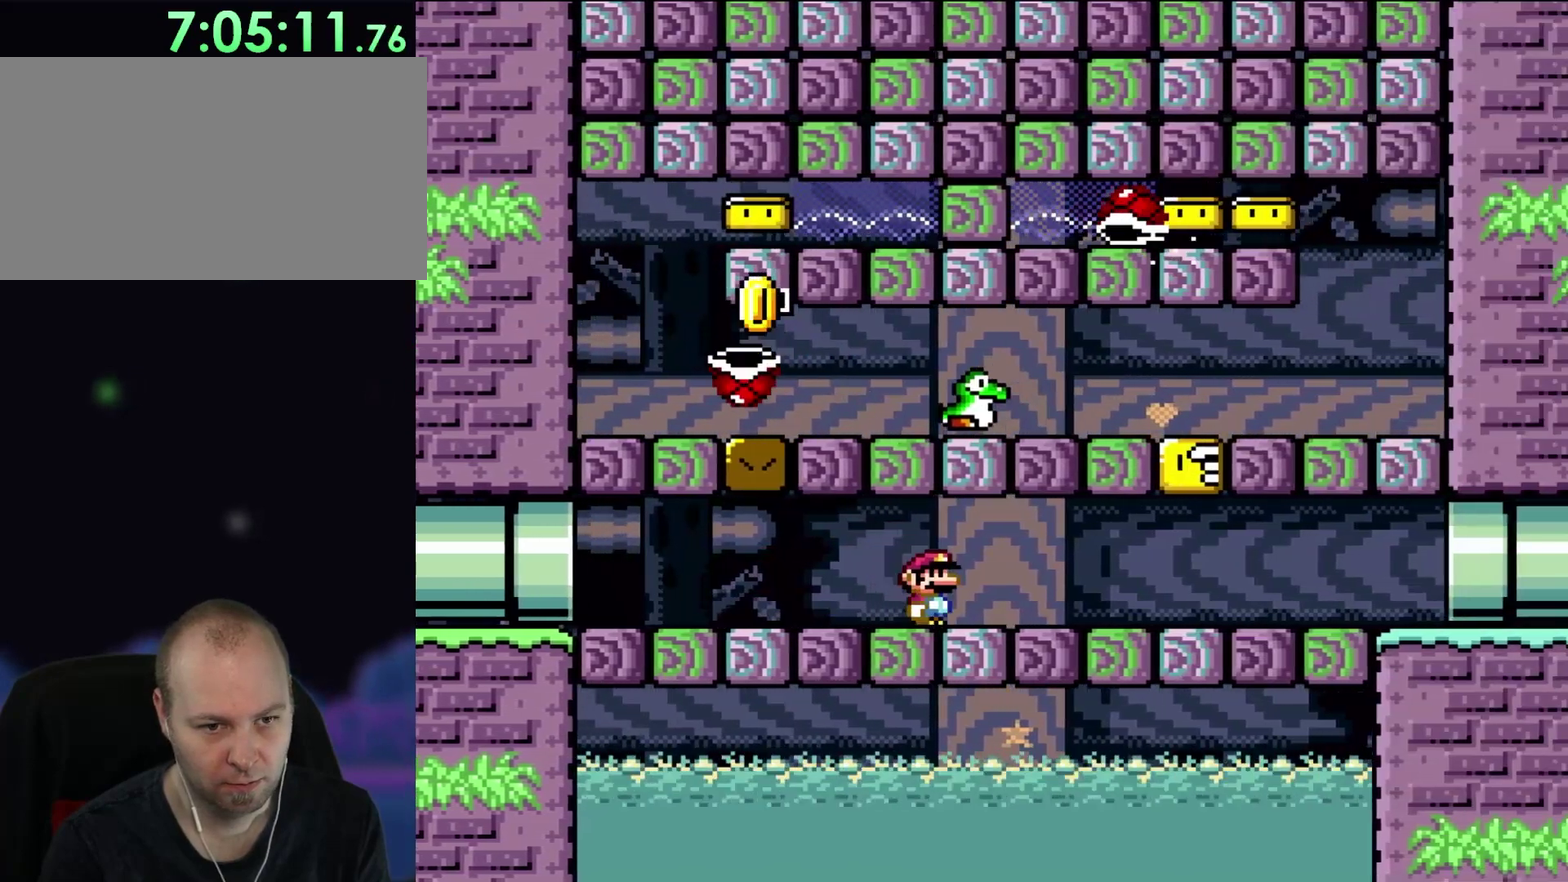
{"buttons": ["DPAD_LEFT"], "events": [[467, "DPAD_RIGHT", "up"], [500, "DPAD_LEFT", "down"]]}
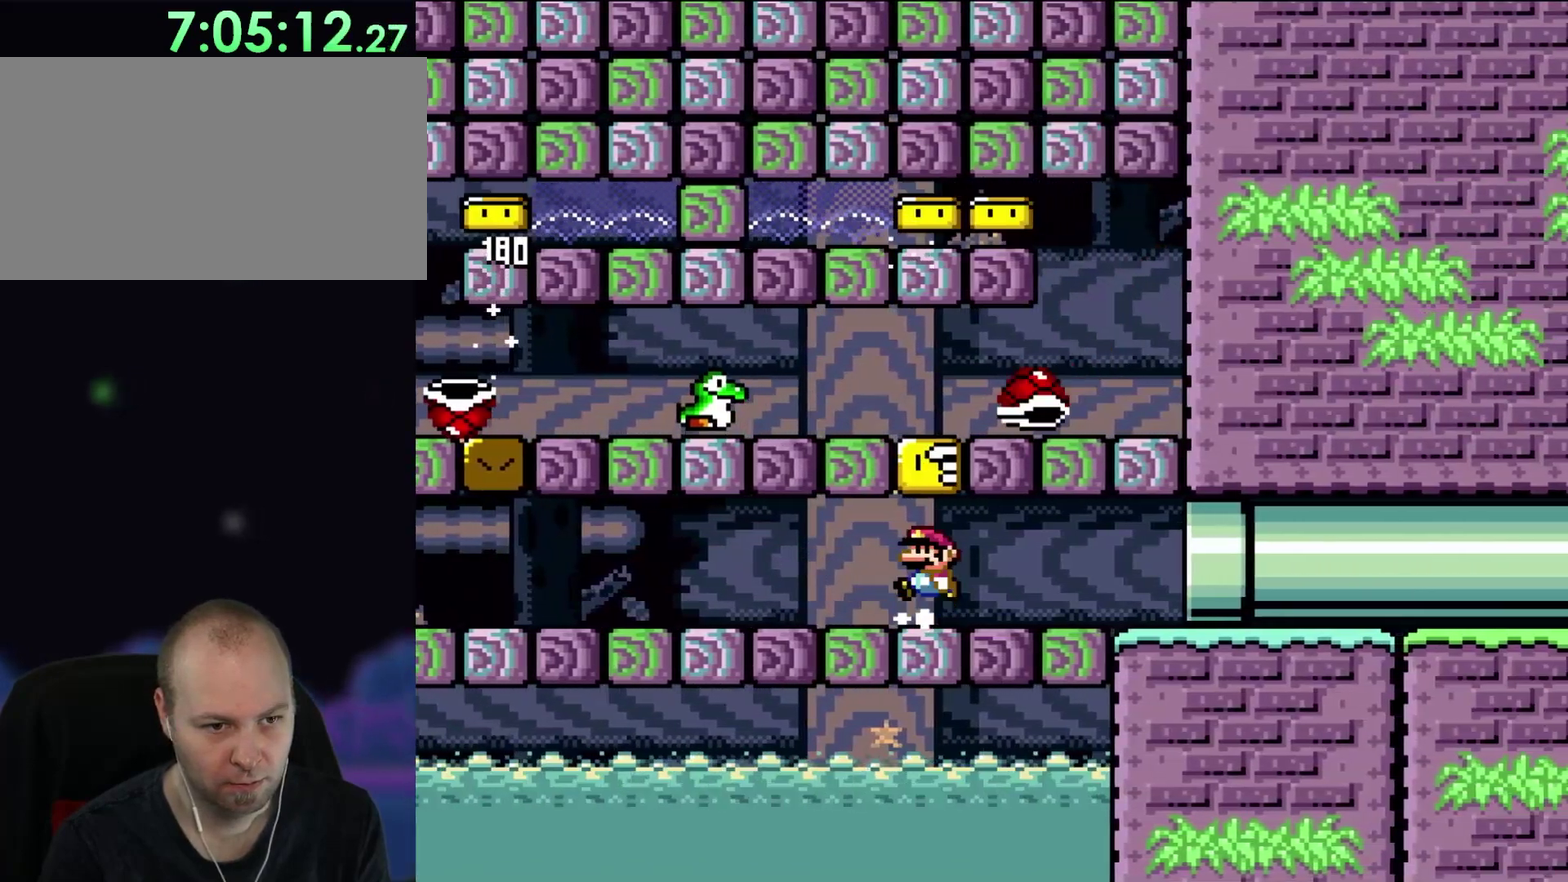
{"buttons": ["DPAD_RIGHT"], "events": [[133, "DPAD_LEFT", "up"], [133, "DPAD_RIGHT", "down"]]}
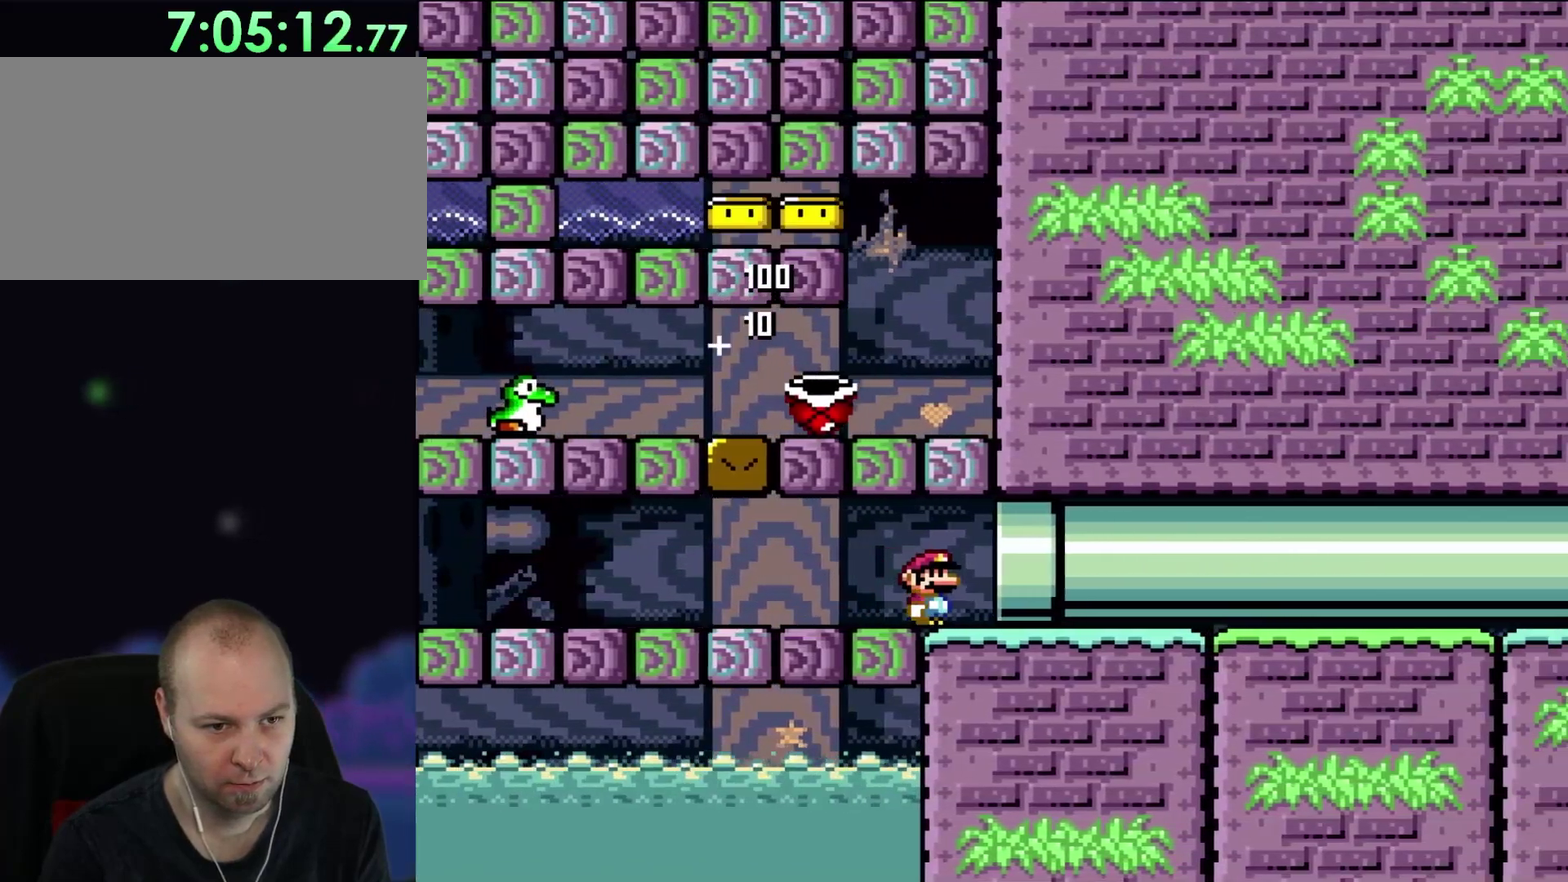
{"buttons": ["DPAD_RIGHT"], "events": []}
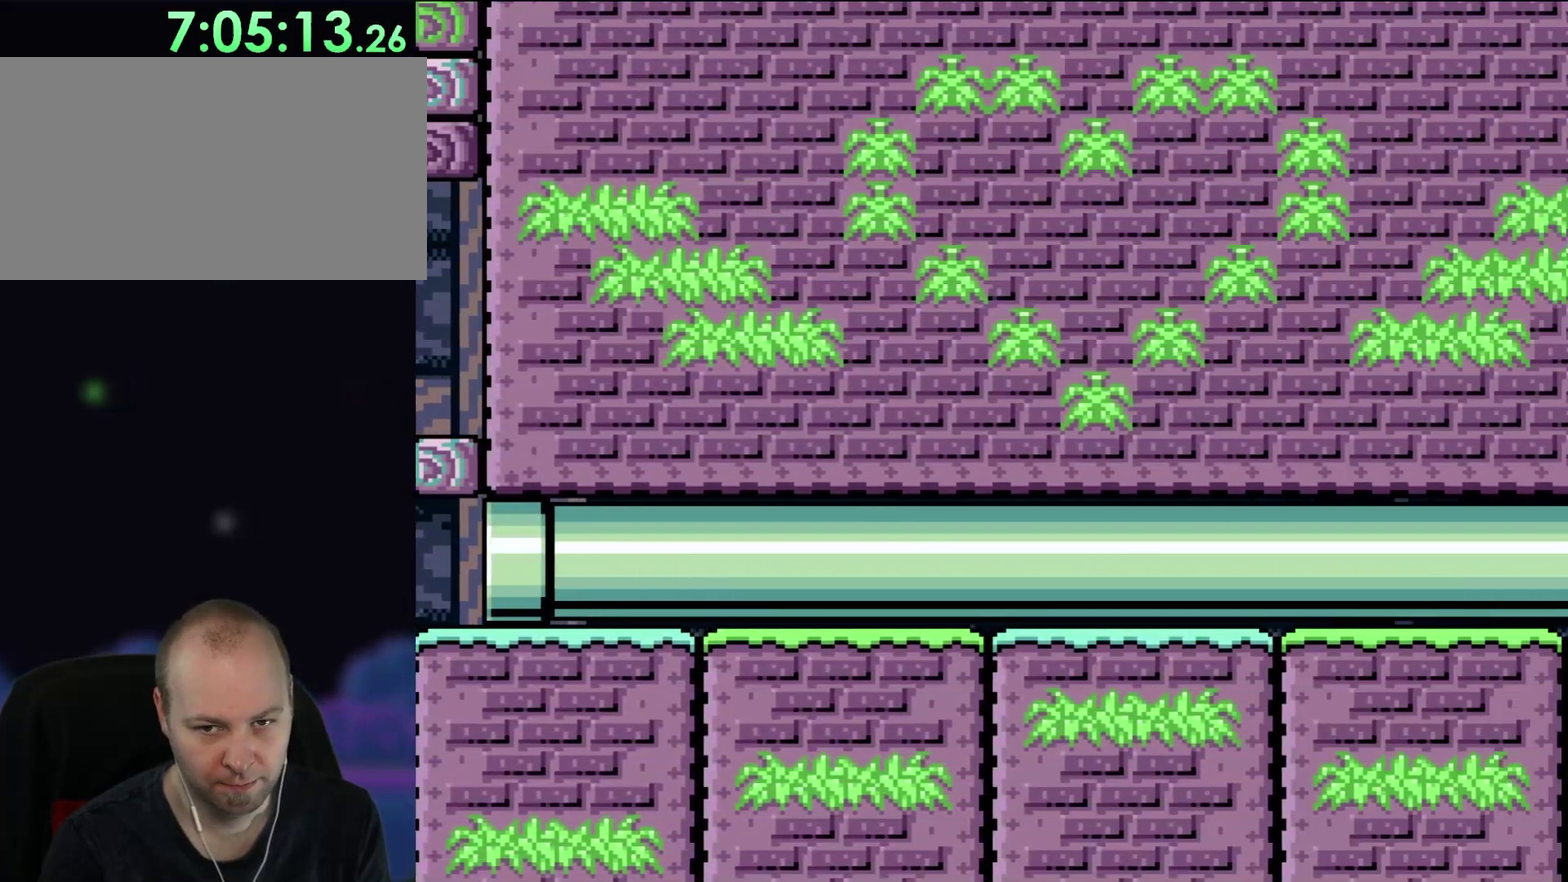
{"buttons": [], "events": [[50, "DPAD_RIGHT", "up"]]}
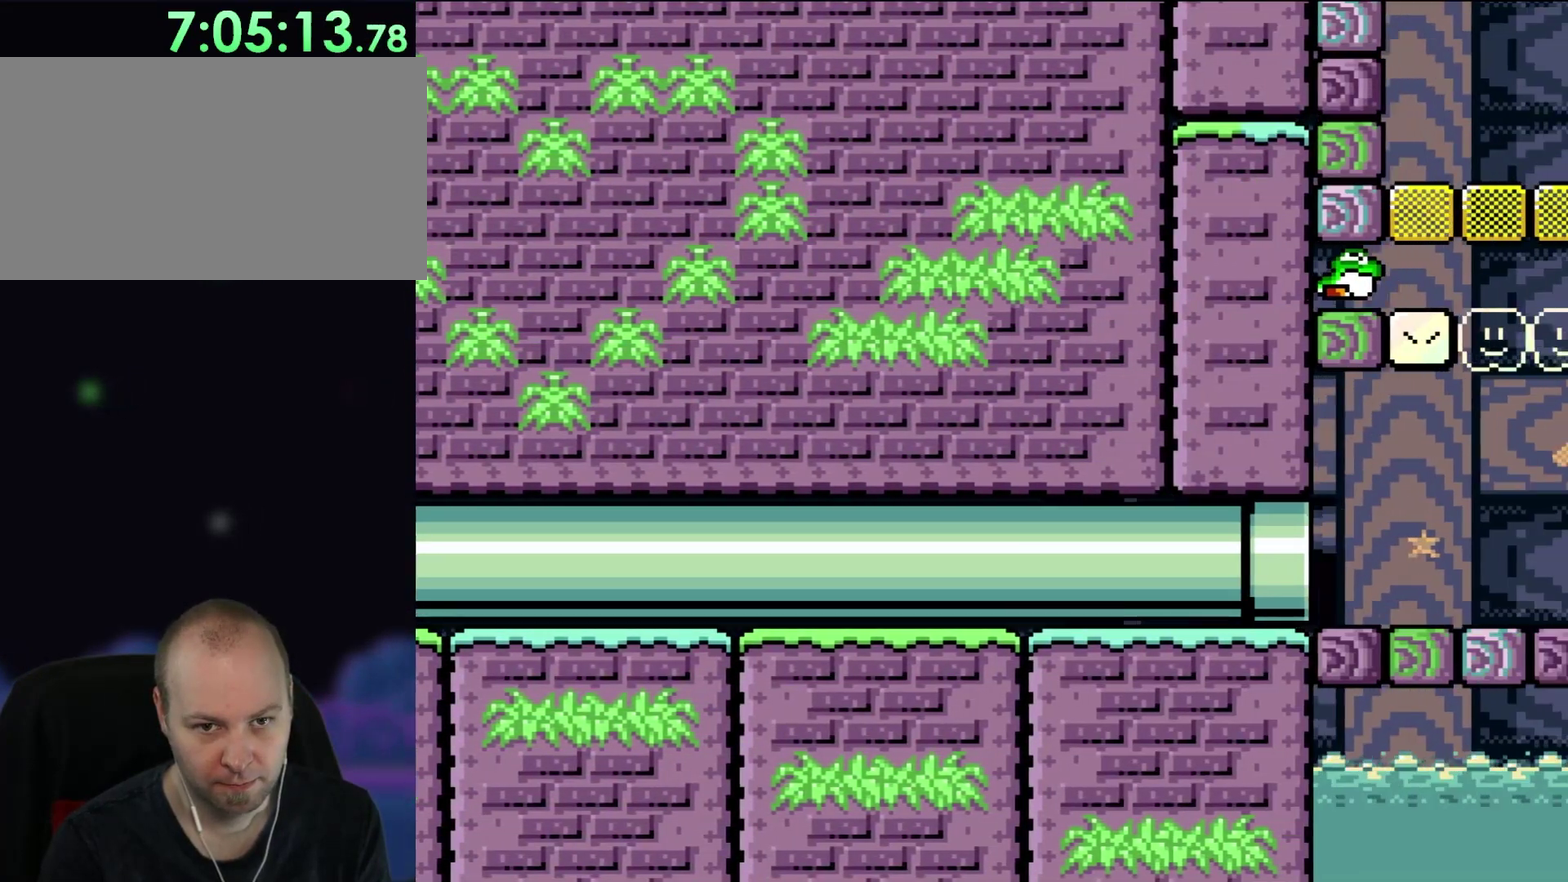
{"buttons": [], "events": []}
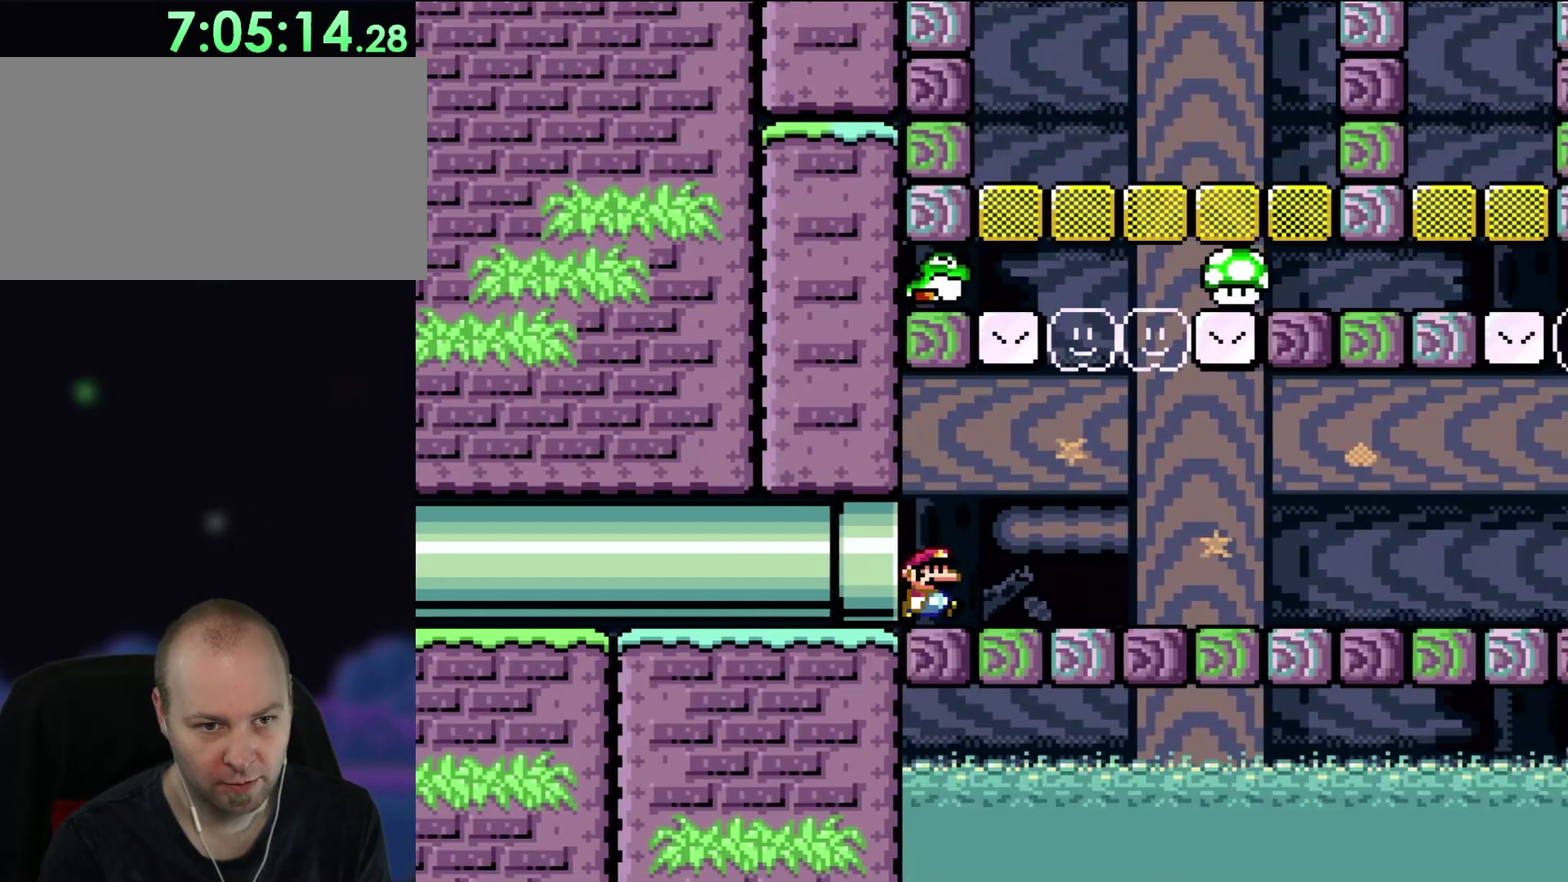
{"buttons": ["DPAD_UP", "DPAD_RIGHT"], "events": [[50, "DPAD_RIGHT", "down"], [467, "DPAD_UP", "down"]]}
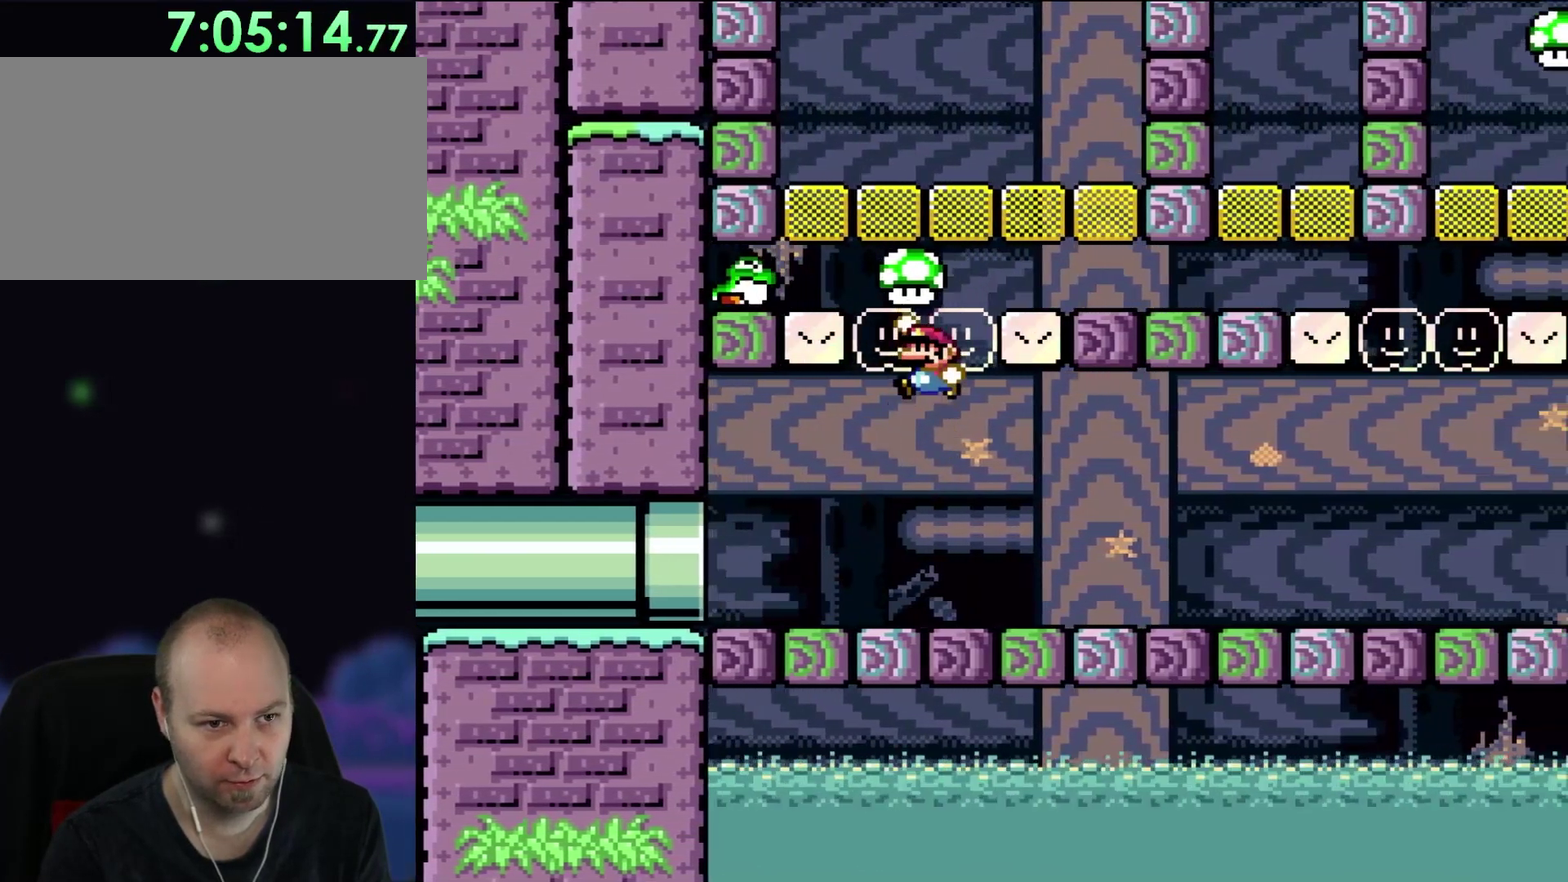
{"buttons": ["DPAD_RIGHT"], "events": [[17, "DPAD_LEFT", "down"], [17, "DPAD_RIGHT", "up"], [17, "DPAD_UP", "up"], [233, "DPAD_LEFT", "up"], [333, "DPAD_RIGHT", "down"]]}
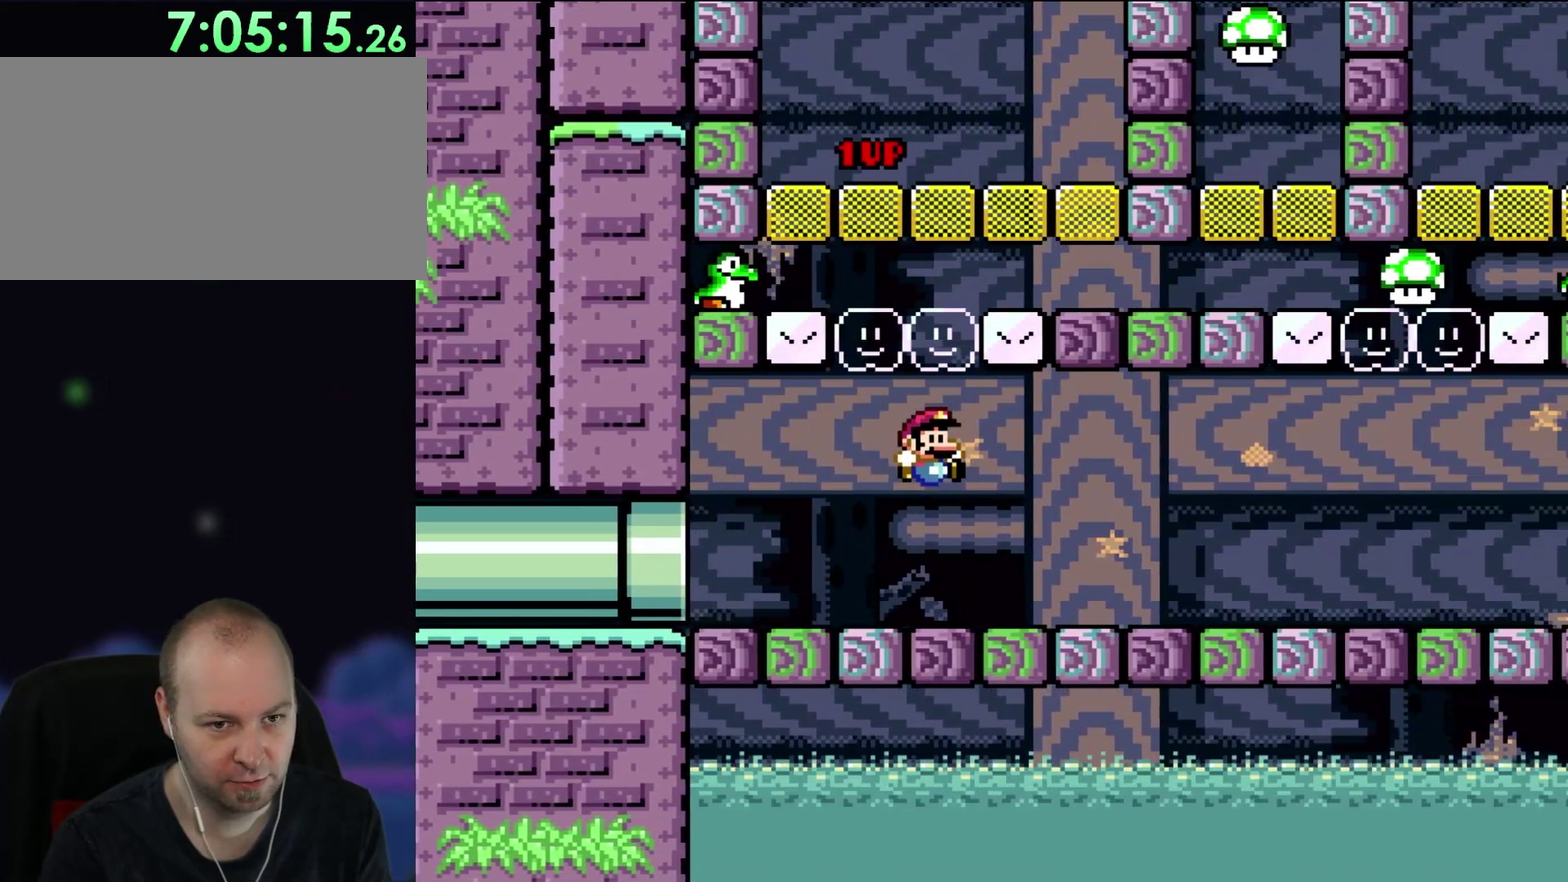
{"buttons": ["DPAD_RIGHT"], "events": []}
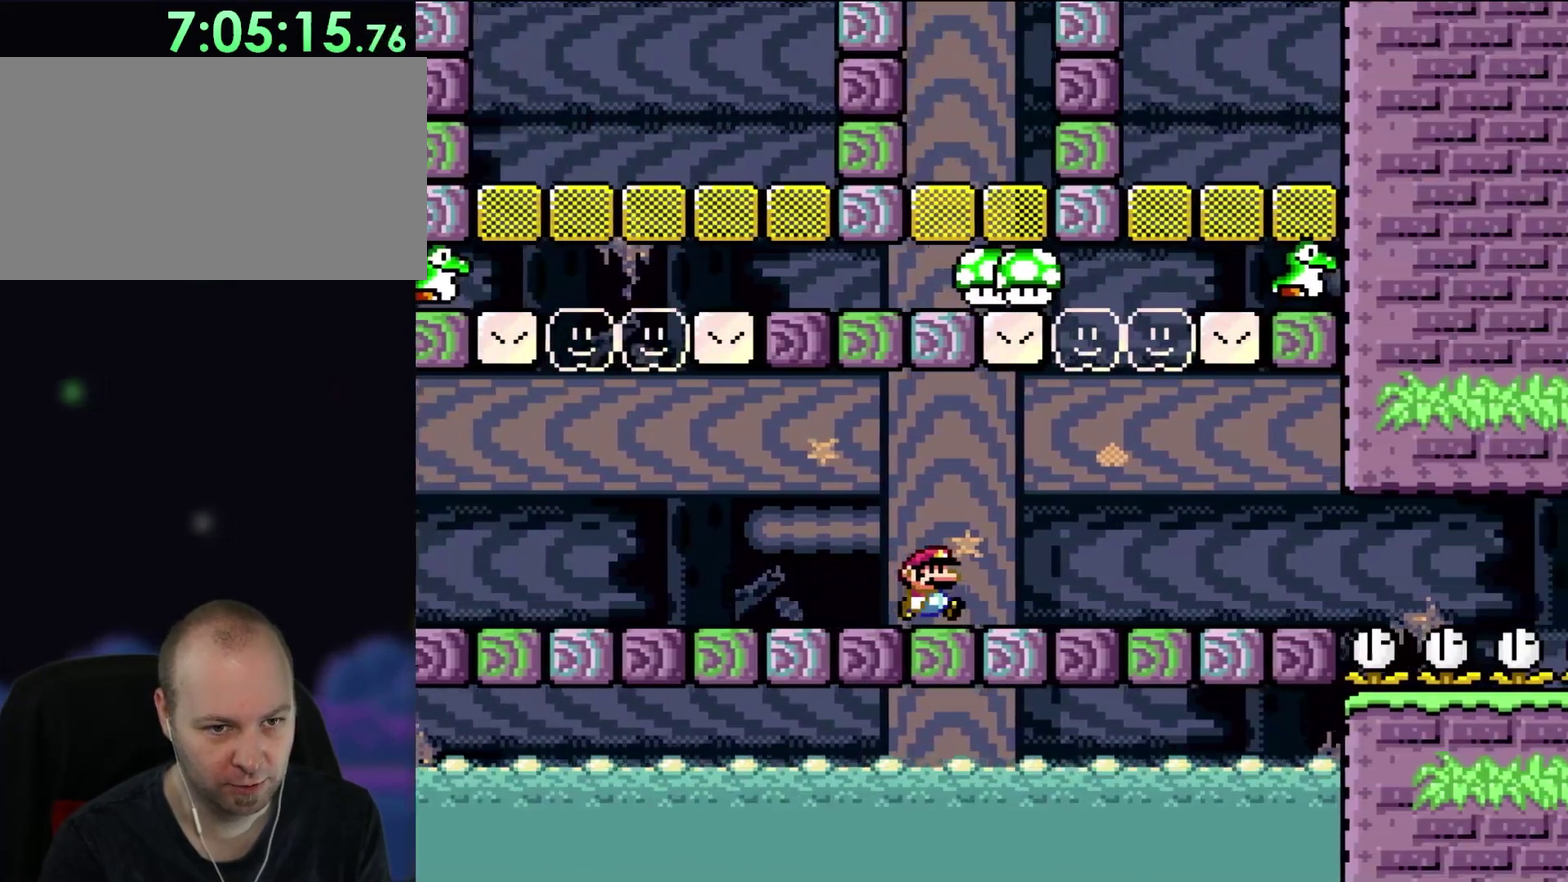
{"buttons": ["DPAD_LEFT"], "events": [[400, "DPAD_LEFT", "down"], [400, "DPAD_RIGHT", "up"]]}
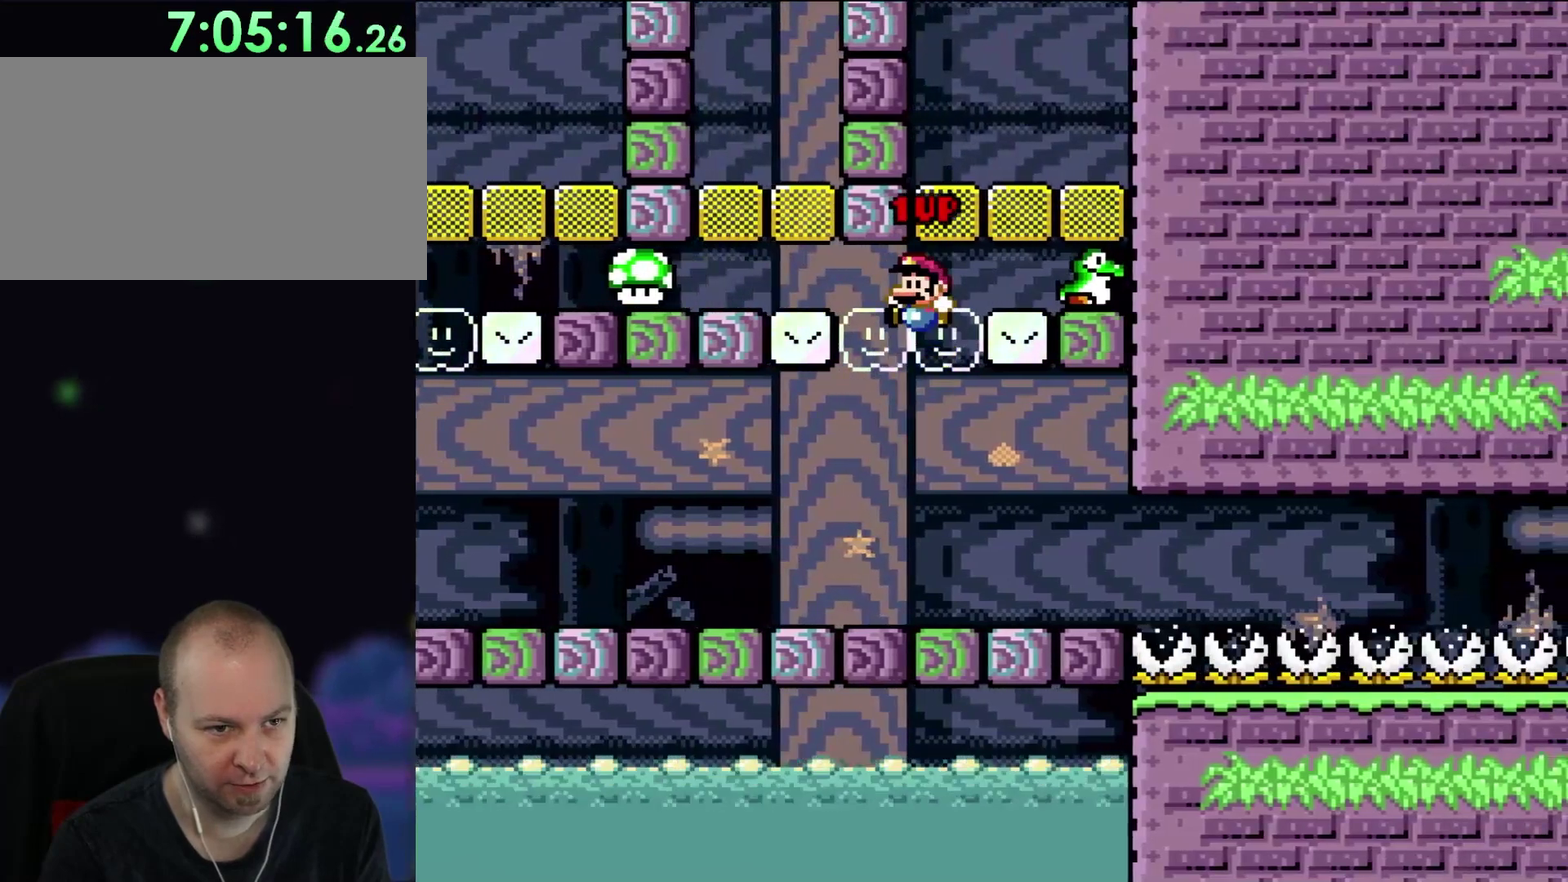
{"buttons": ["DPAD_LEFT"], "events": [[83, "DPAD_LEFT", "up"], [167, "DPAD_LEFT", "down"]]}
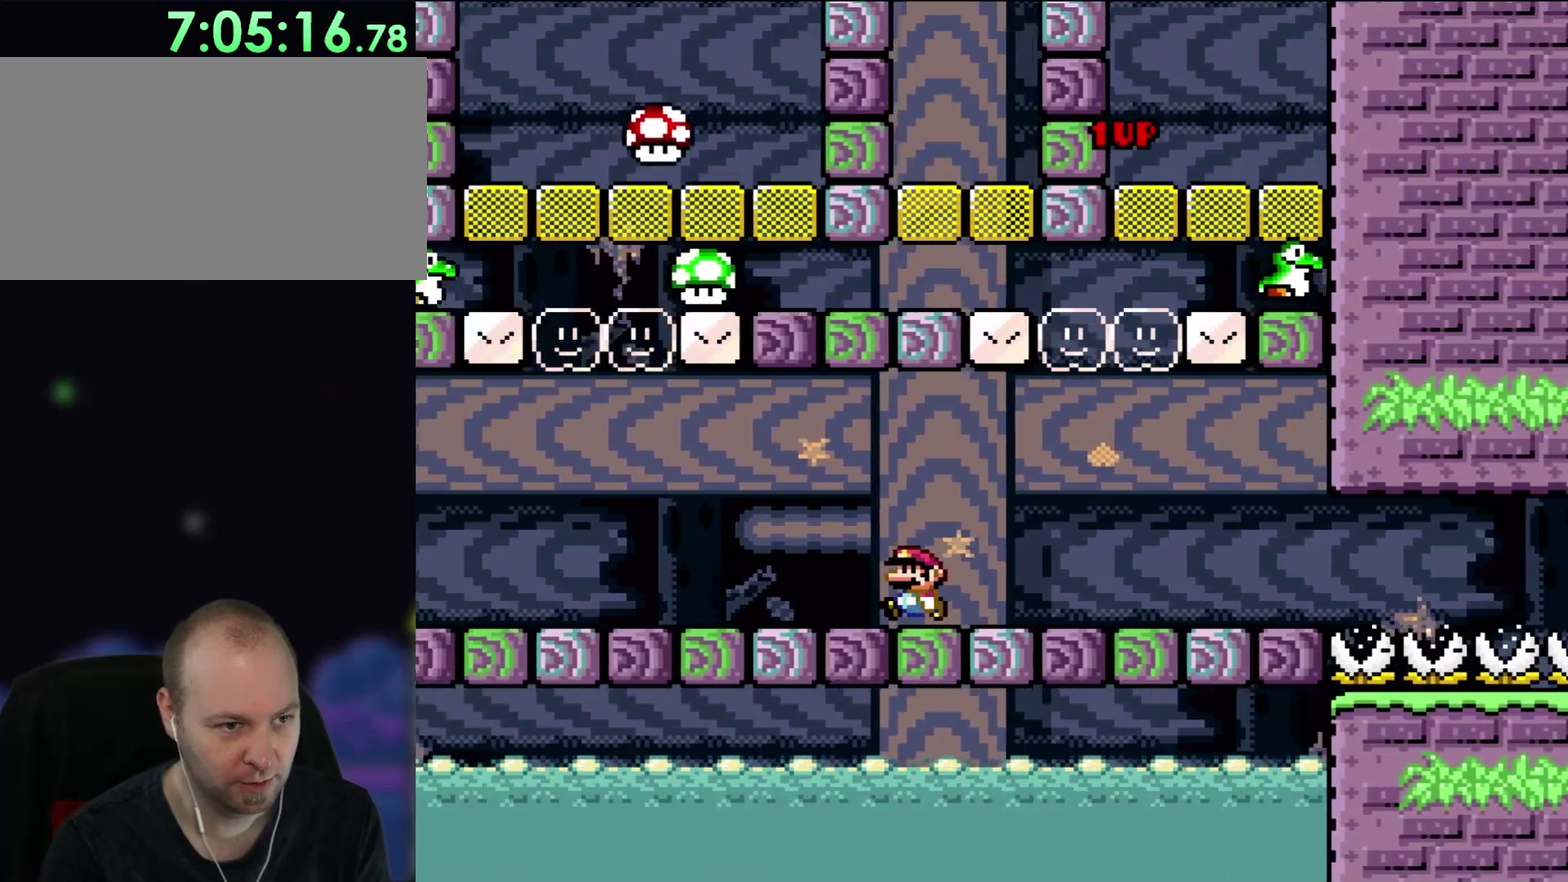
{"buttons": ["DPAD_LEFT"], "events": []}
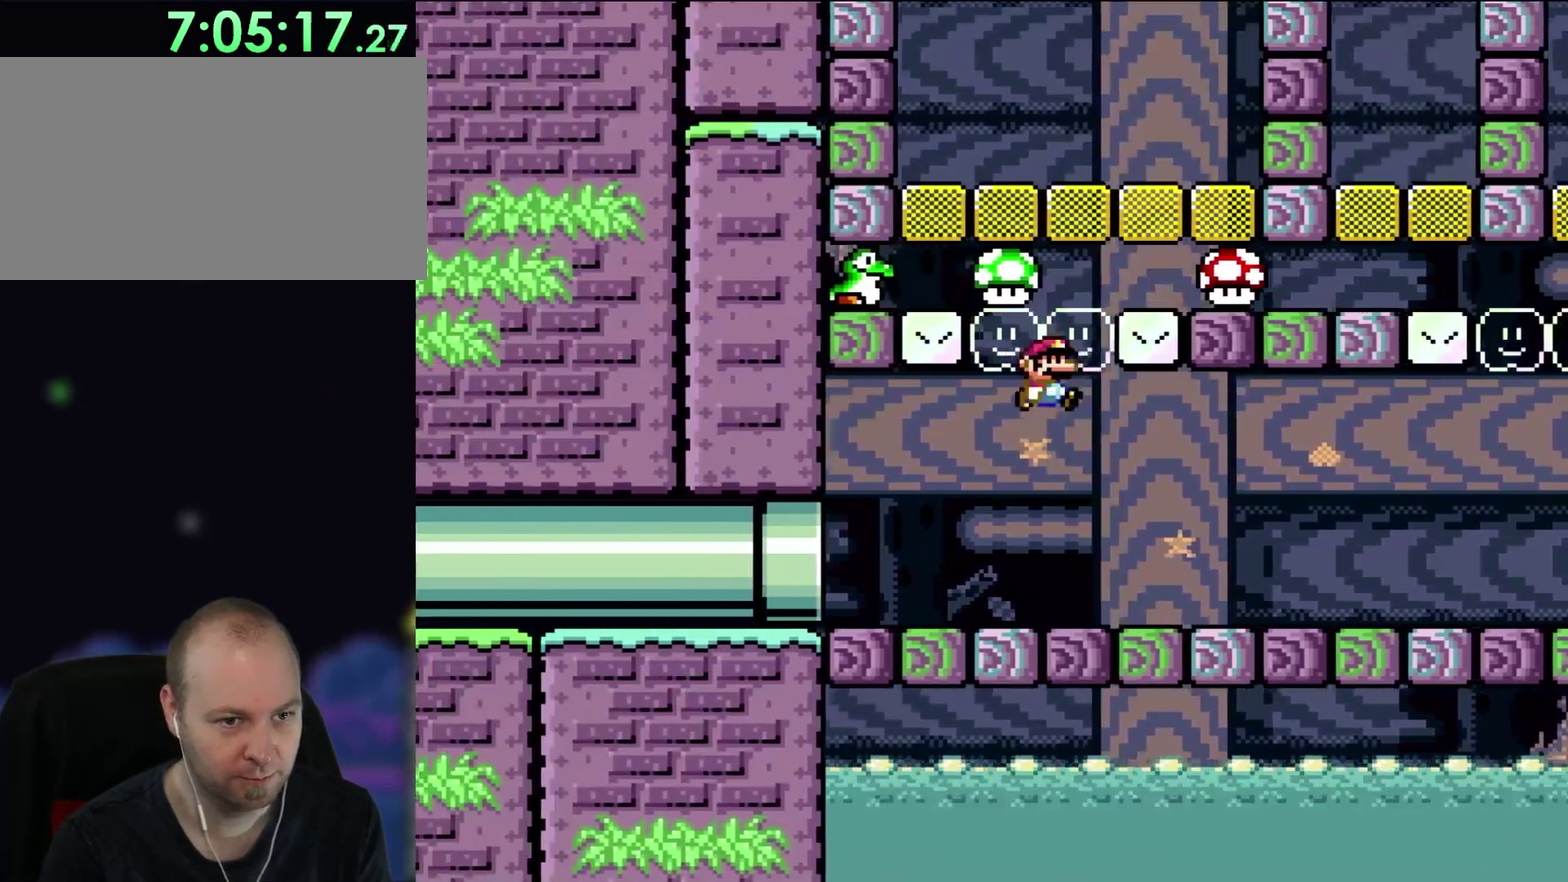
{"buttons": ["DPAD_RIGHT"], "events": [[17, "DPAD_LEFT", "up"], [100, "DPAD_RIGHT", "down"], [267, "DPAD_RIGHT", "up"], [367, "DPAD_RIGHT", "down"]]}
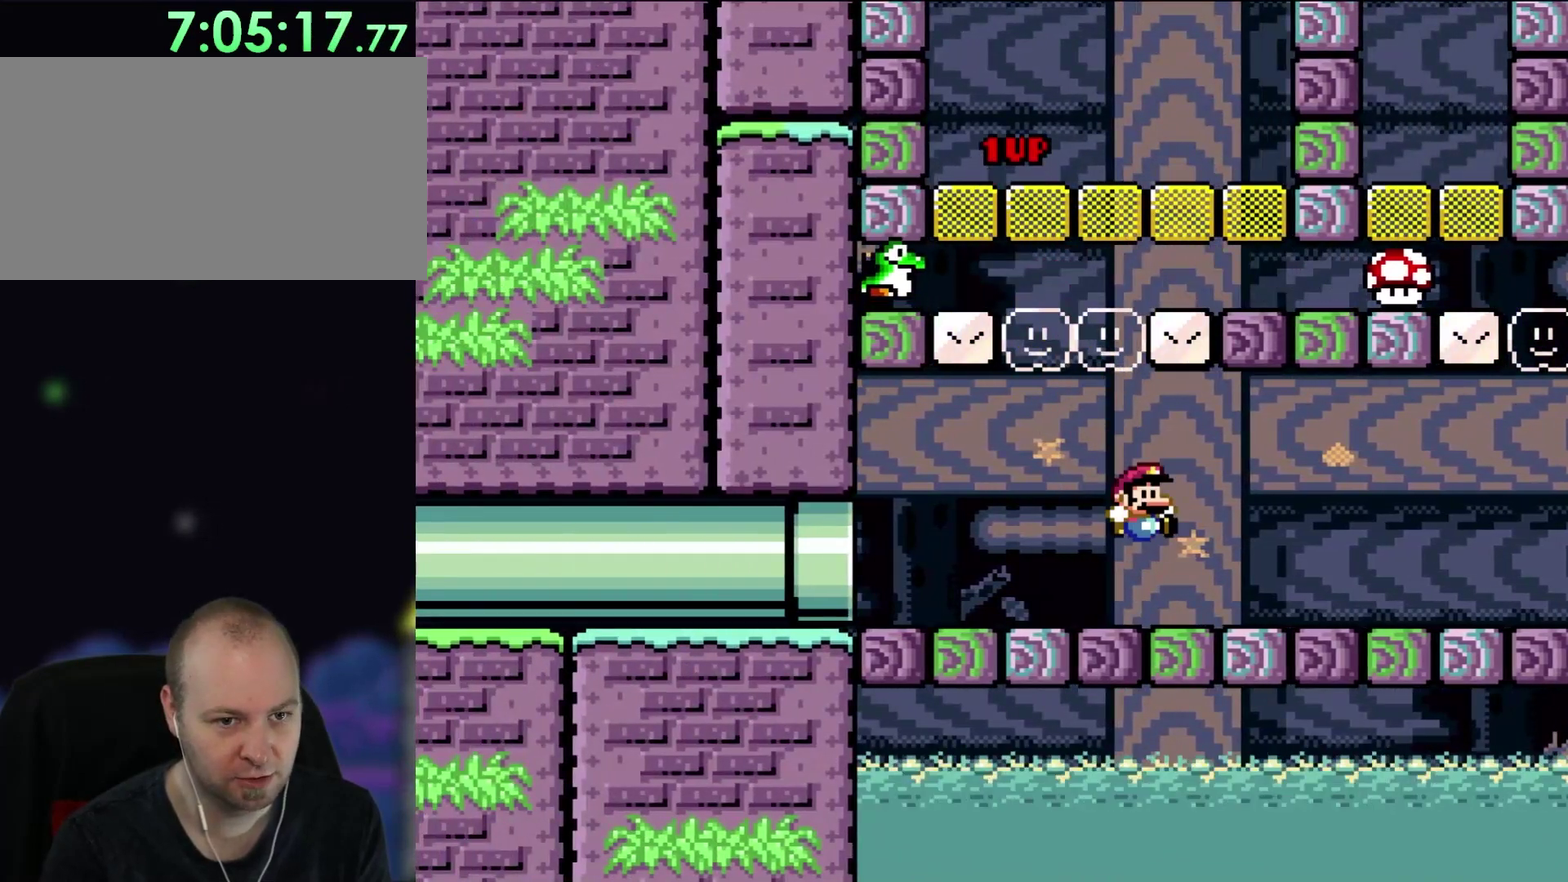
{"buttons": ["DPAD_RIGHT"], "events": []}
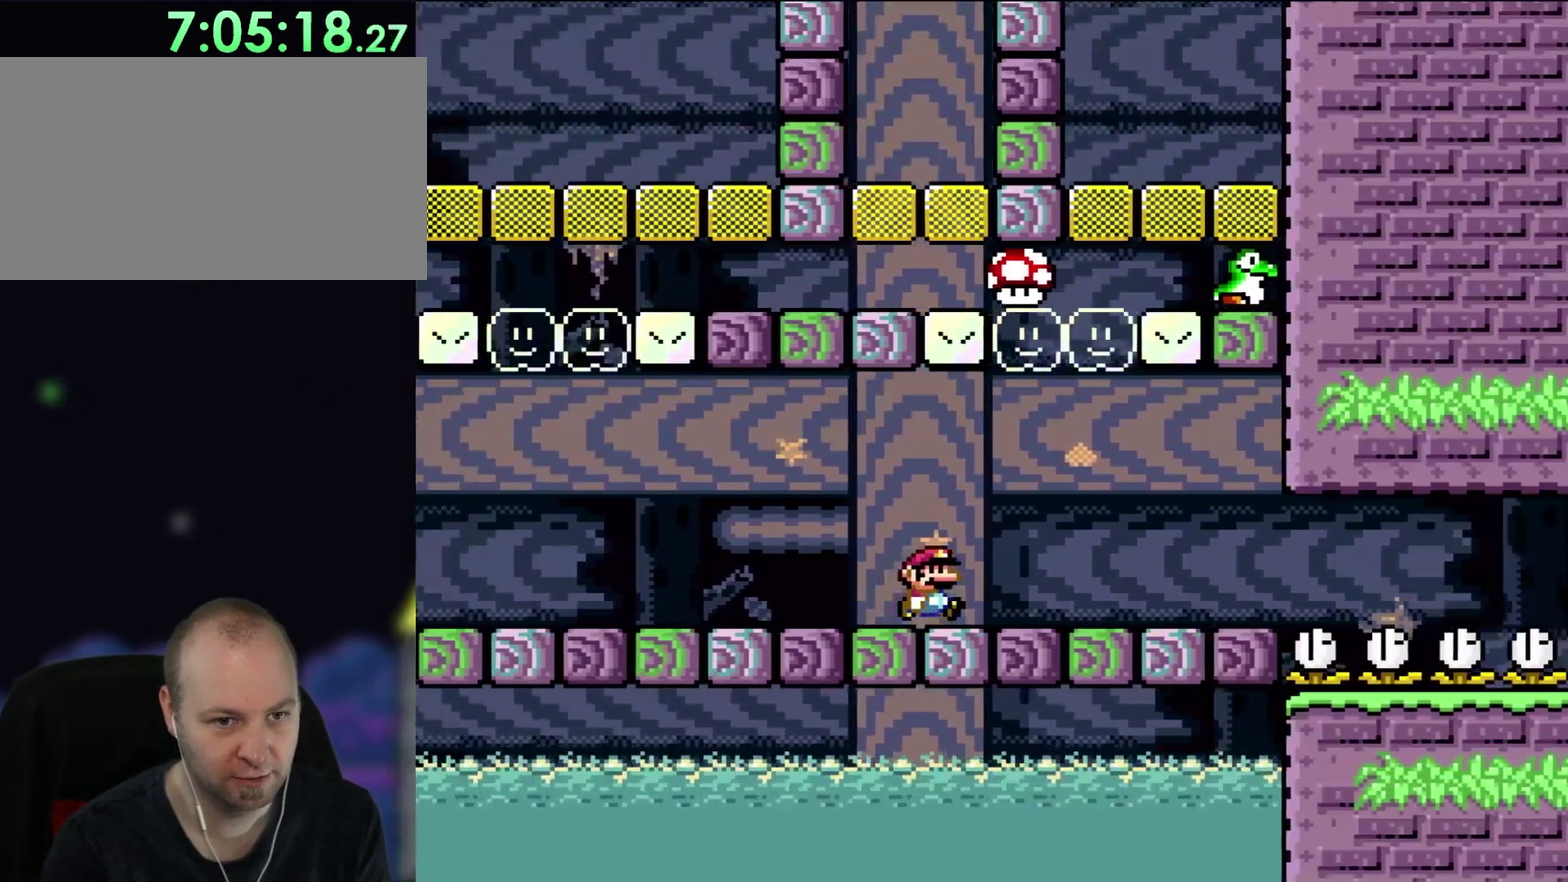
{"buttons": ["DPAD_LEFT"], "events": [[333, "DPAD_LEFT", "down"], [333, "DPAD_RIGHT", "up"]]}
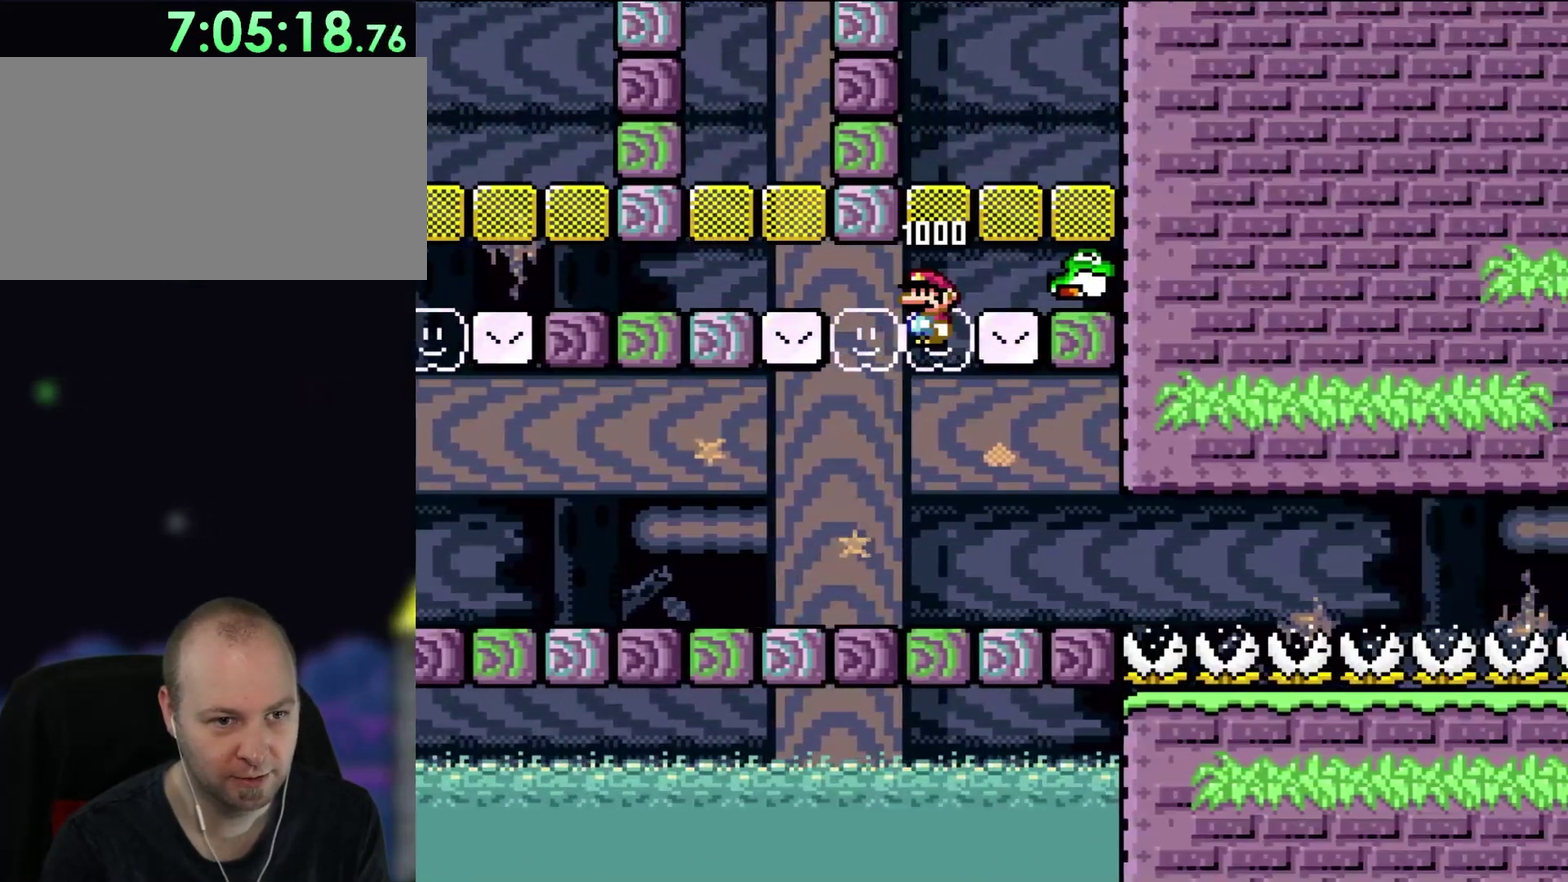
{"buttons": ["DPAD_LEFT"], "events": []}
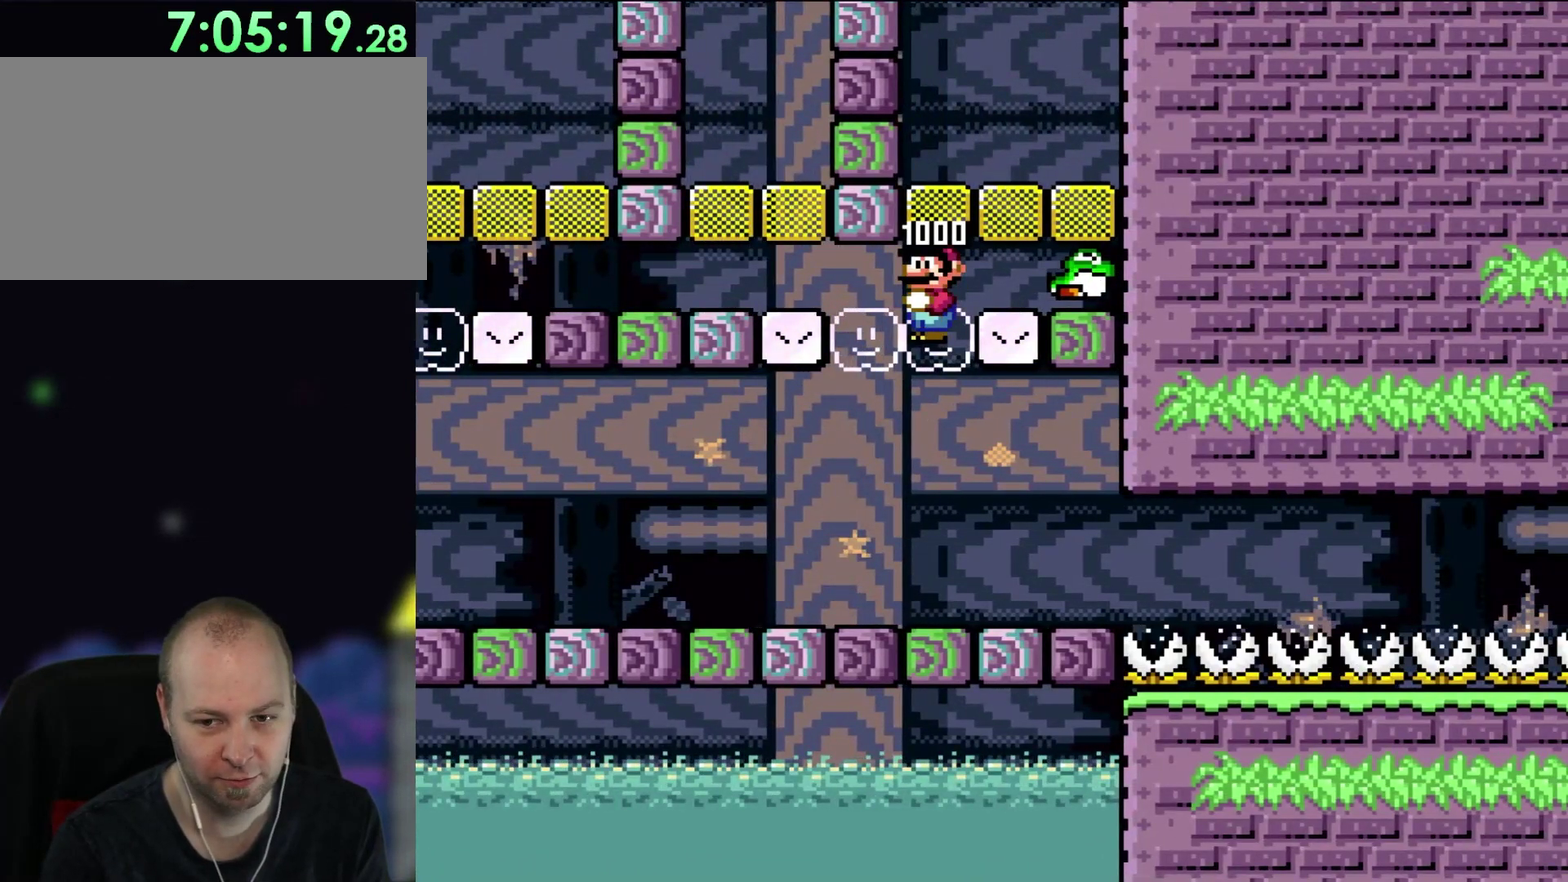
{"buttons": ["DPAD_LEFT"], "events": []}
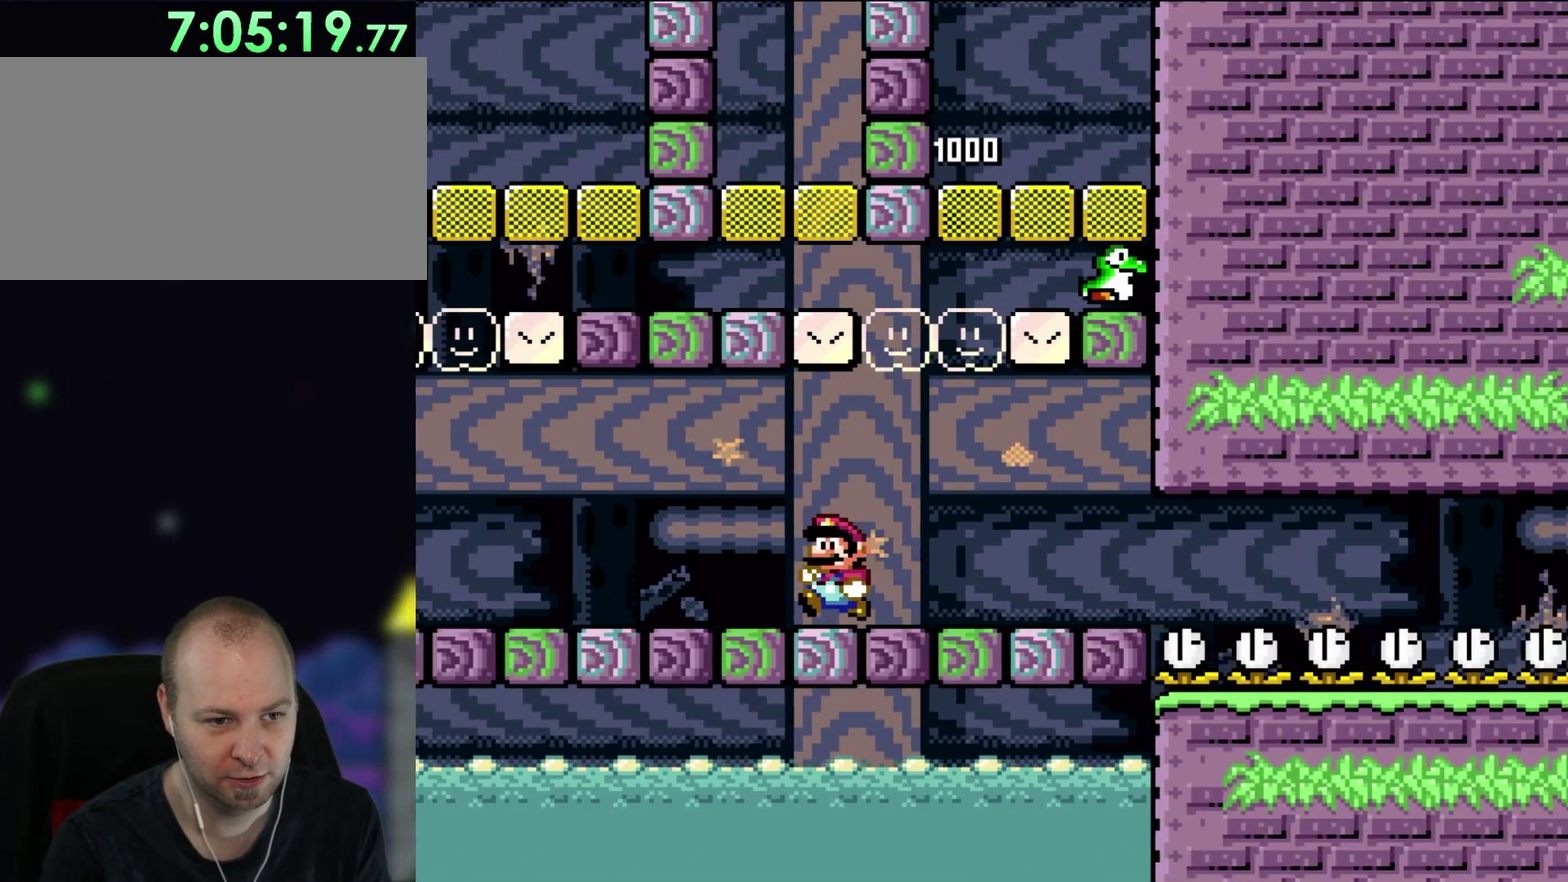
{"buttons": ["DPAD_LEFT"], "events": []}
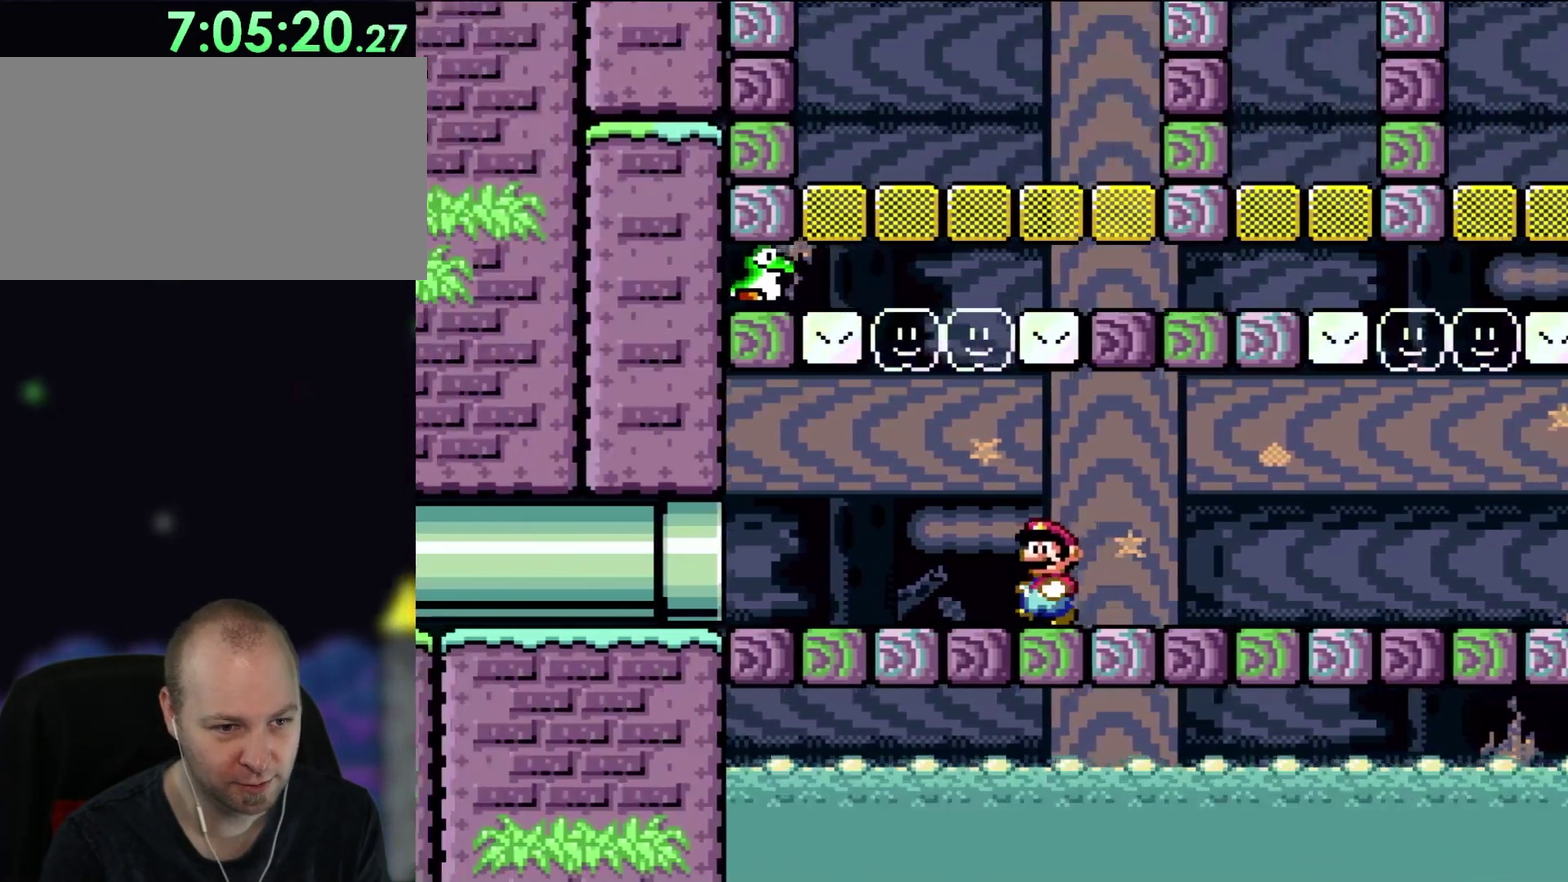
{"buttons": ["DPAD_RIGHT"], "events": [[433, "DPAD_UP", "down"], [467, "DPAD_LEFT", "up"], [500, "DPAD_RIGHT", "down"], [500, "DPAD_UP", "up"]]}
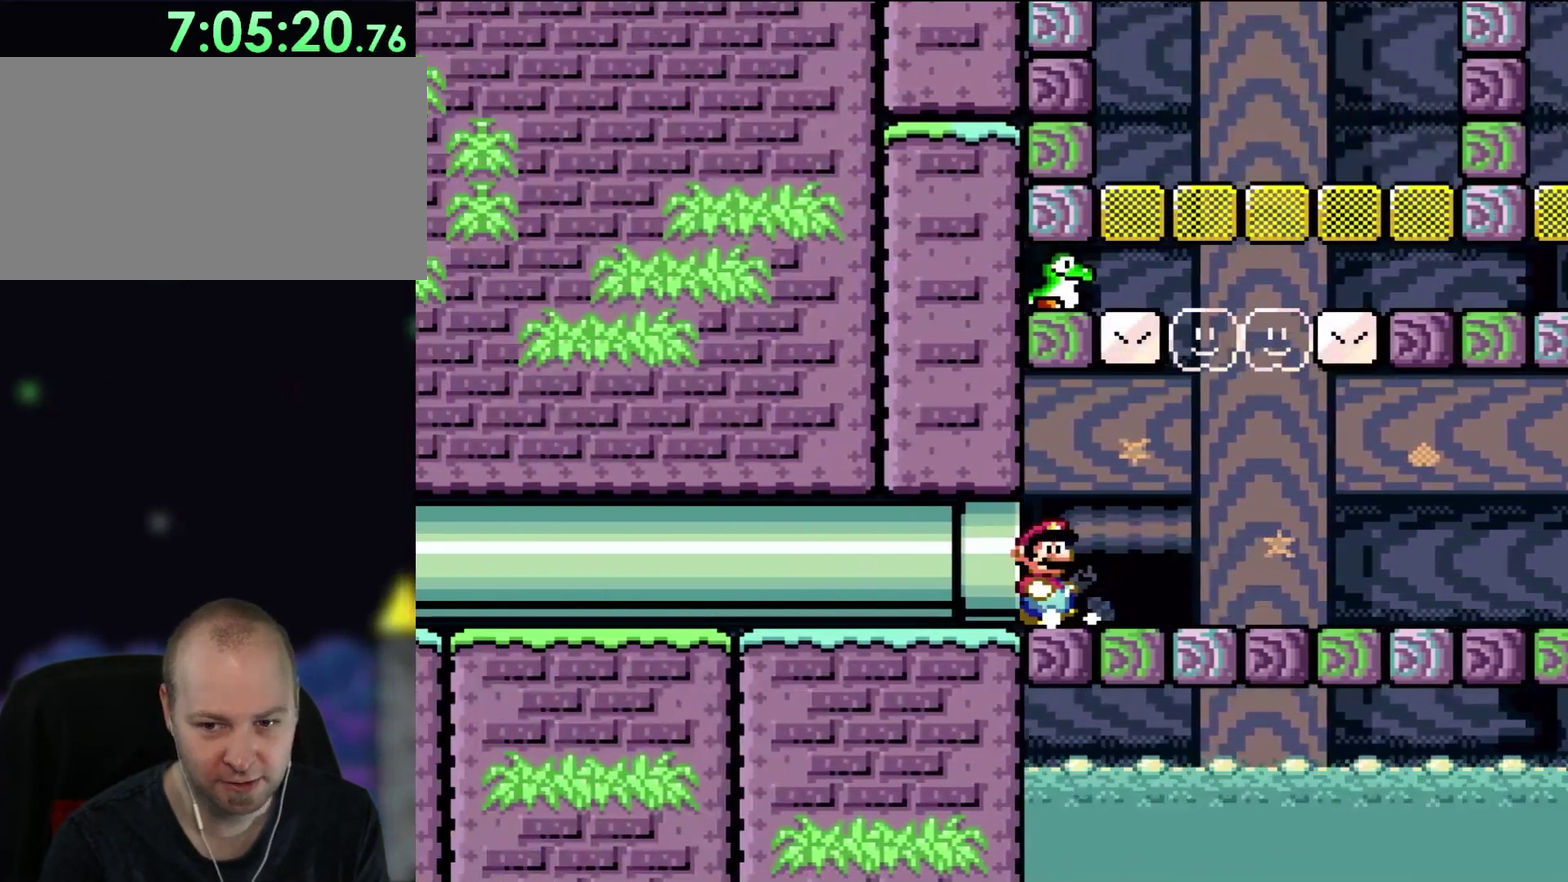
{"buttons": ["DPAD_RIGHT"], "events": []}
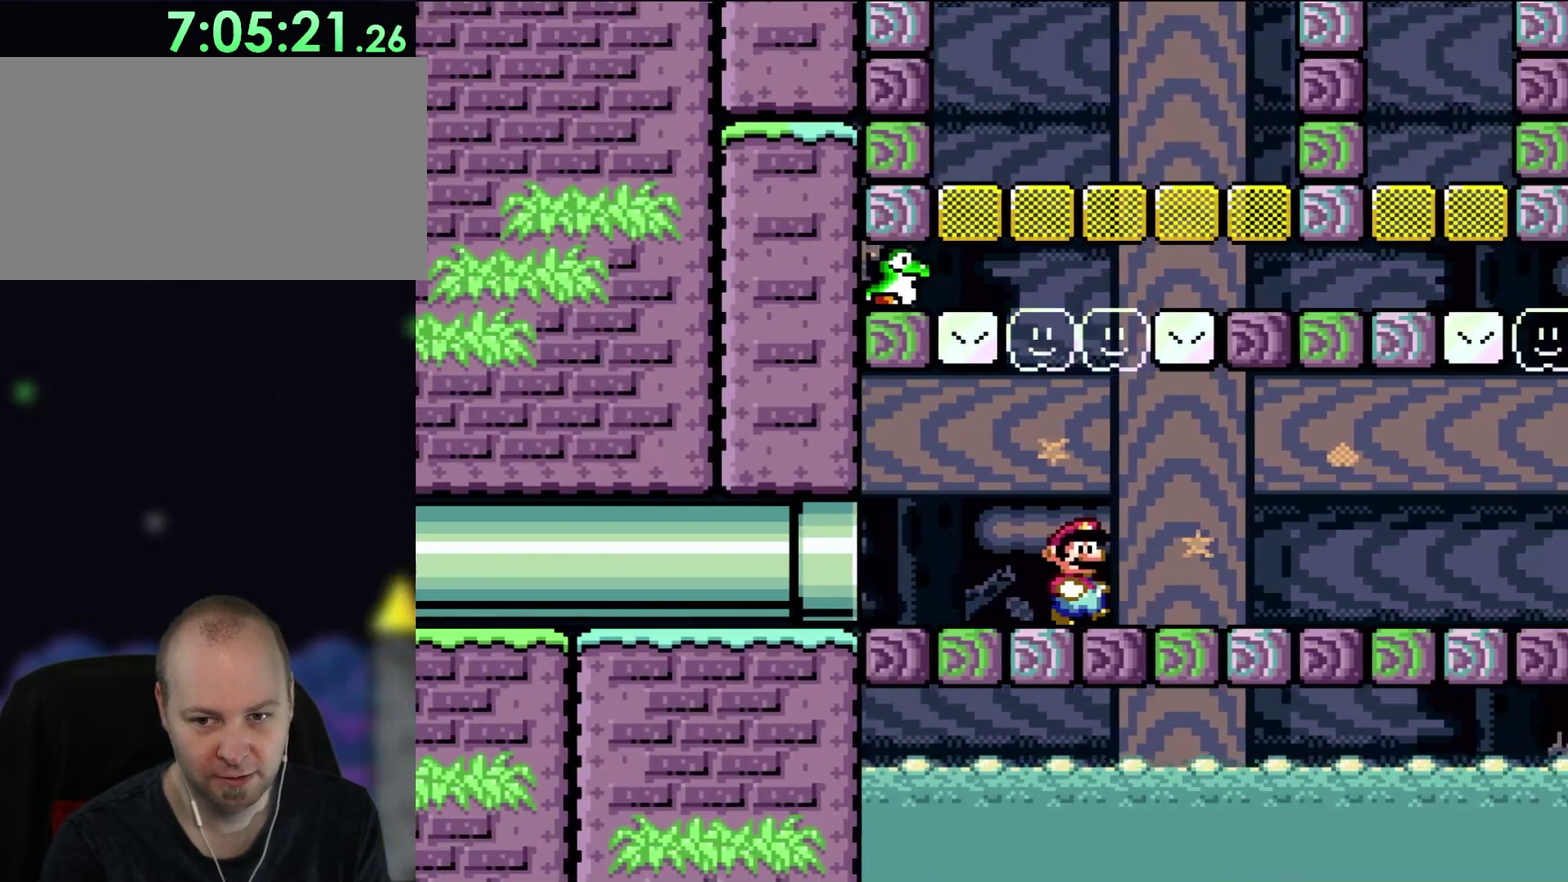
{"buttons": ["DPAD_RIGHT"], "events": []}
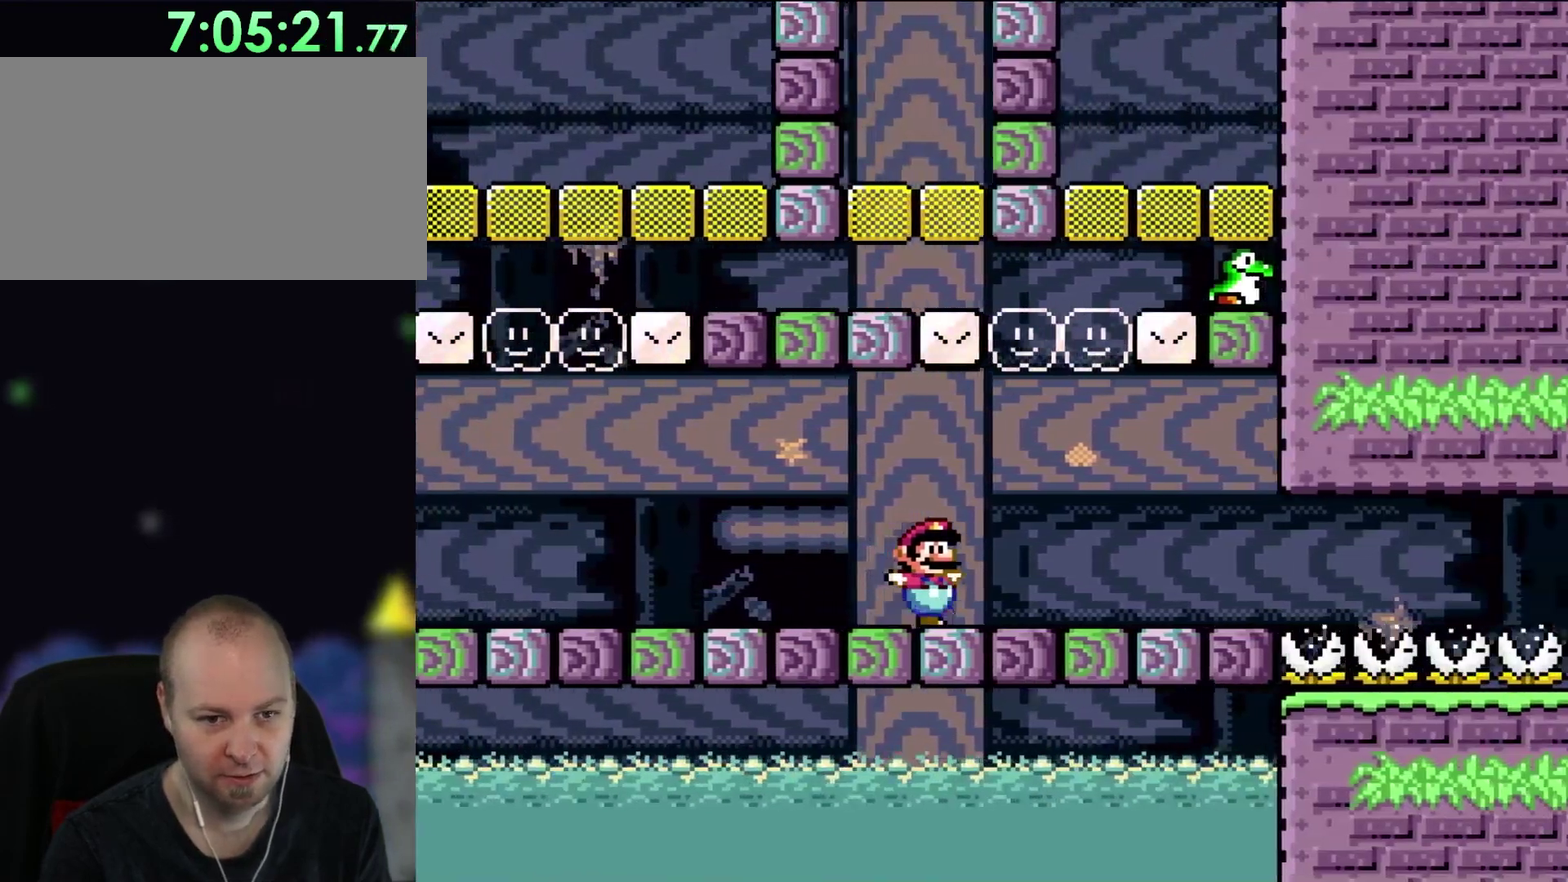
{"buttons": ["DPAD_RIGHT"], "events": []}
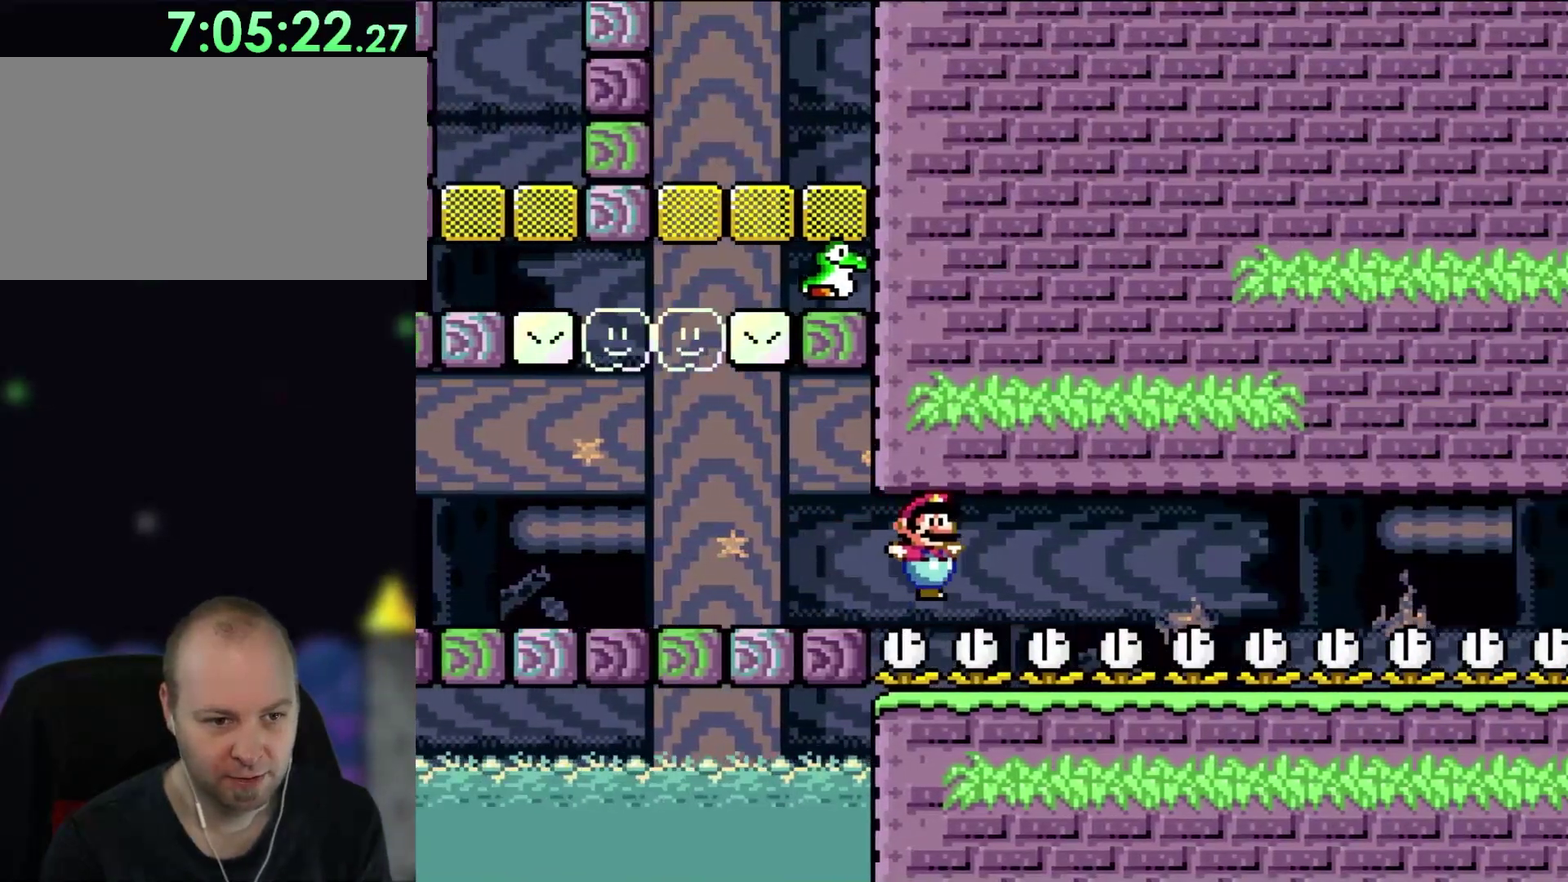
{"buttons": ["DPAD_RIGHT"], "events": []}